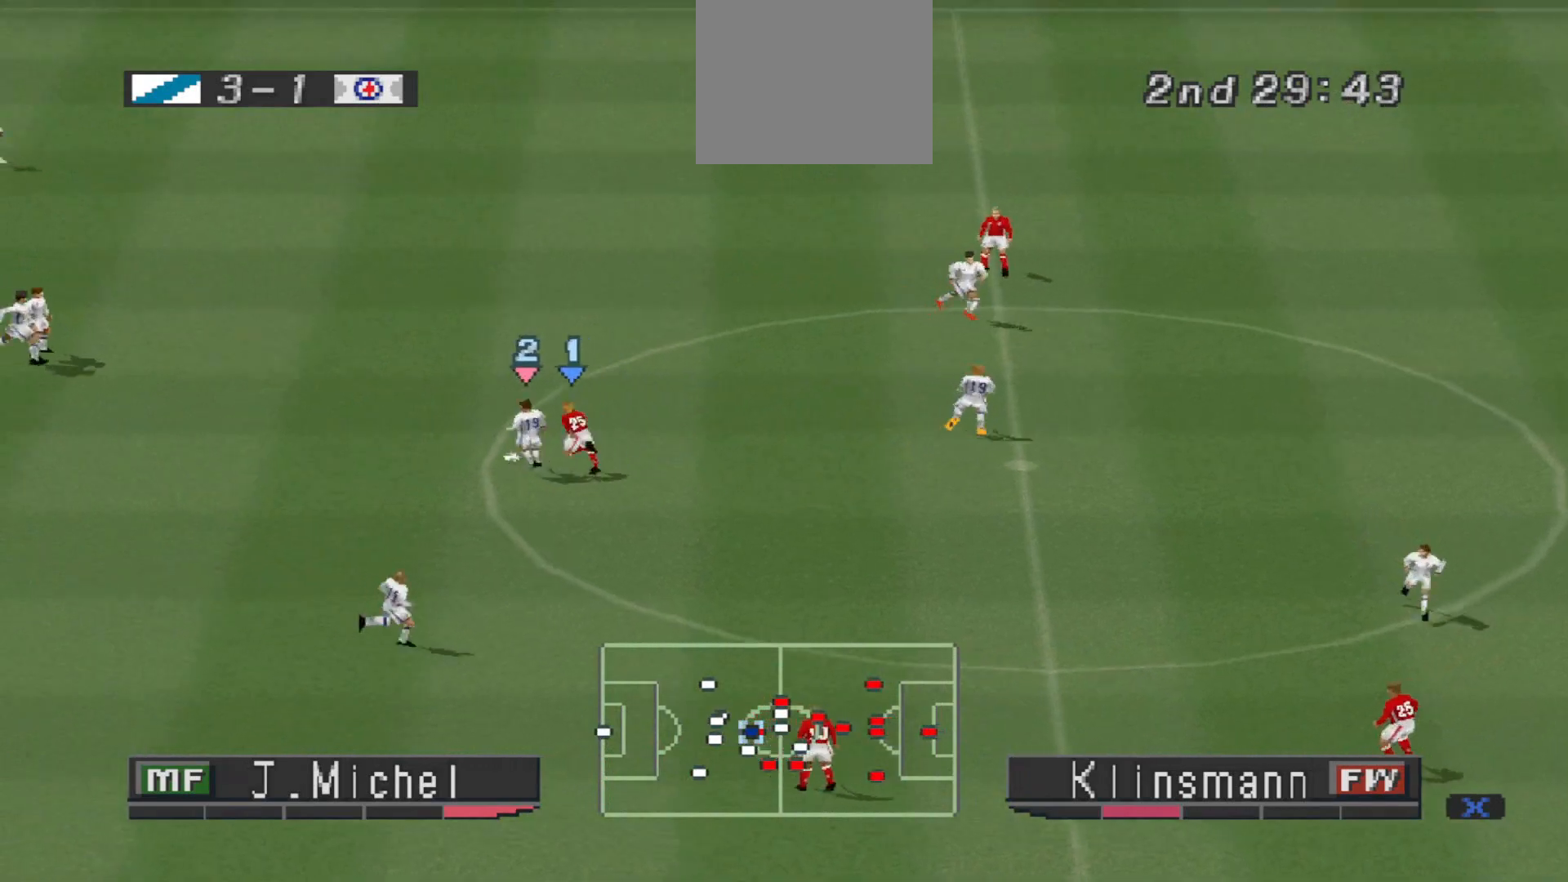
Gameplay with a controller (PlayStation layout); each line is a JSON object with the inputs held at the frame after it. "events" lists button and stick changes between this image and that frame as [ms after this image, input, new state], when the widget could be followed in between. Not read: left_stick right_stick.
{"buttons": ["DPAD_UP"], "events": [[33, "CROSS", "up"], [300, "DPAD_LEFT", "up"]]}
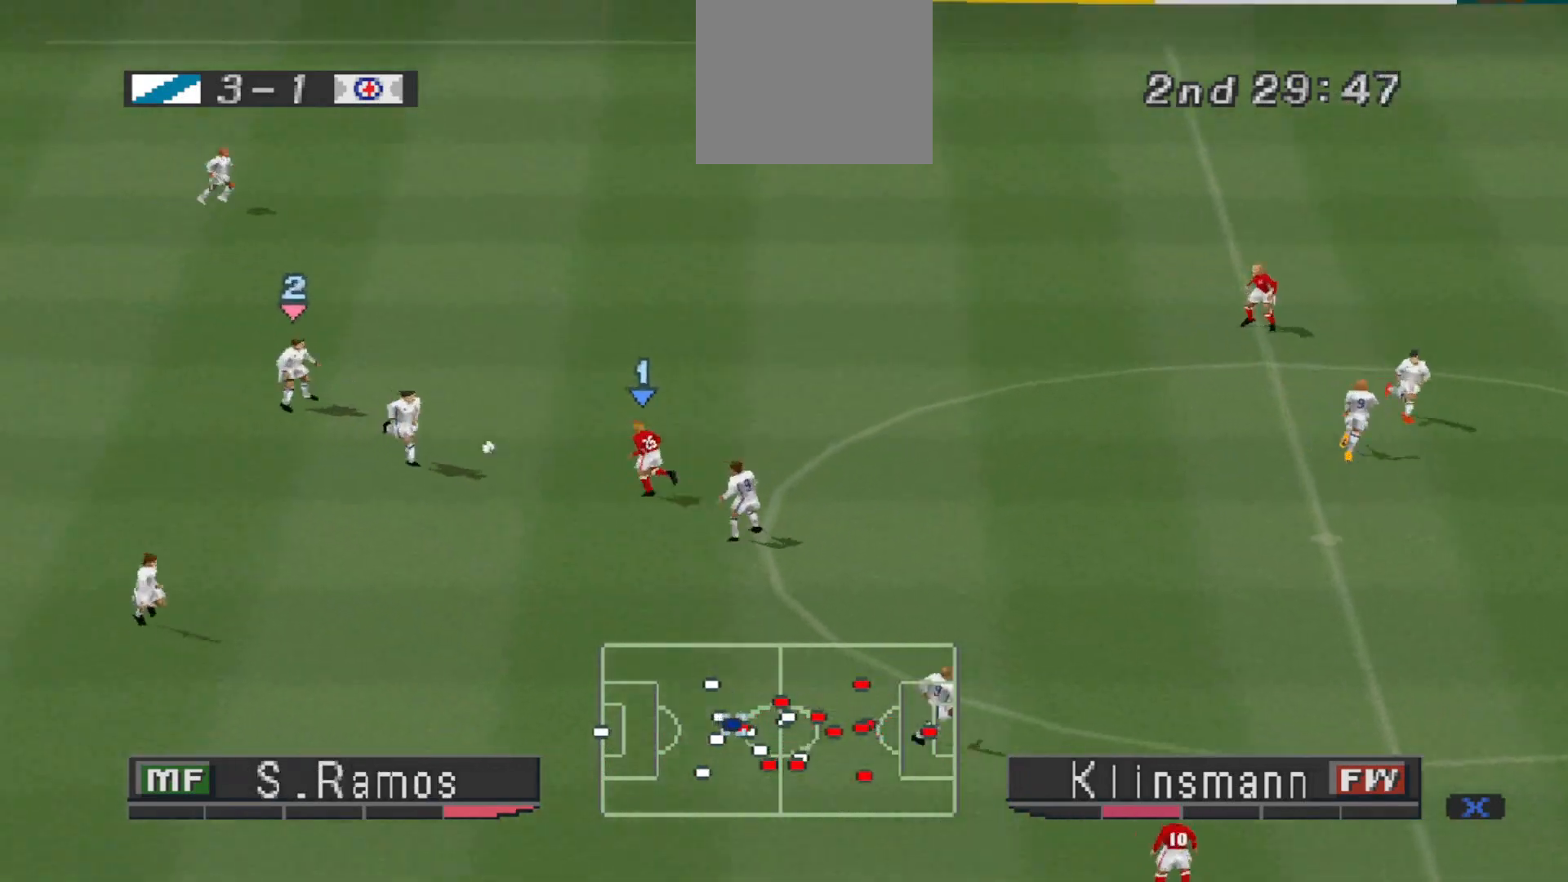
{"buttons": ["DPAD_UP"], "events": []}
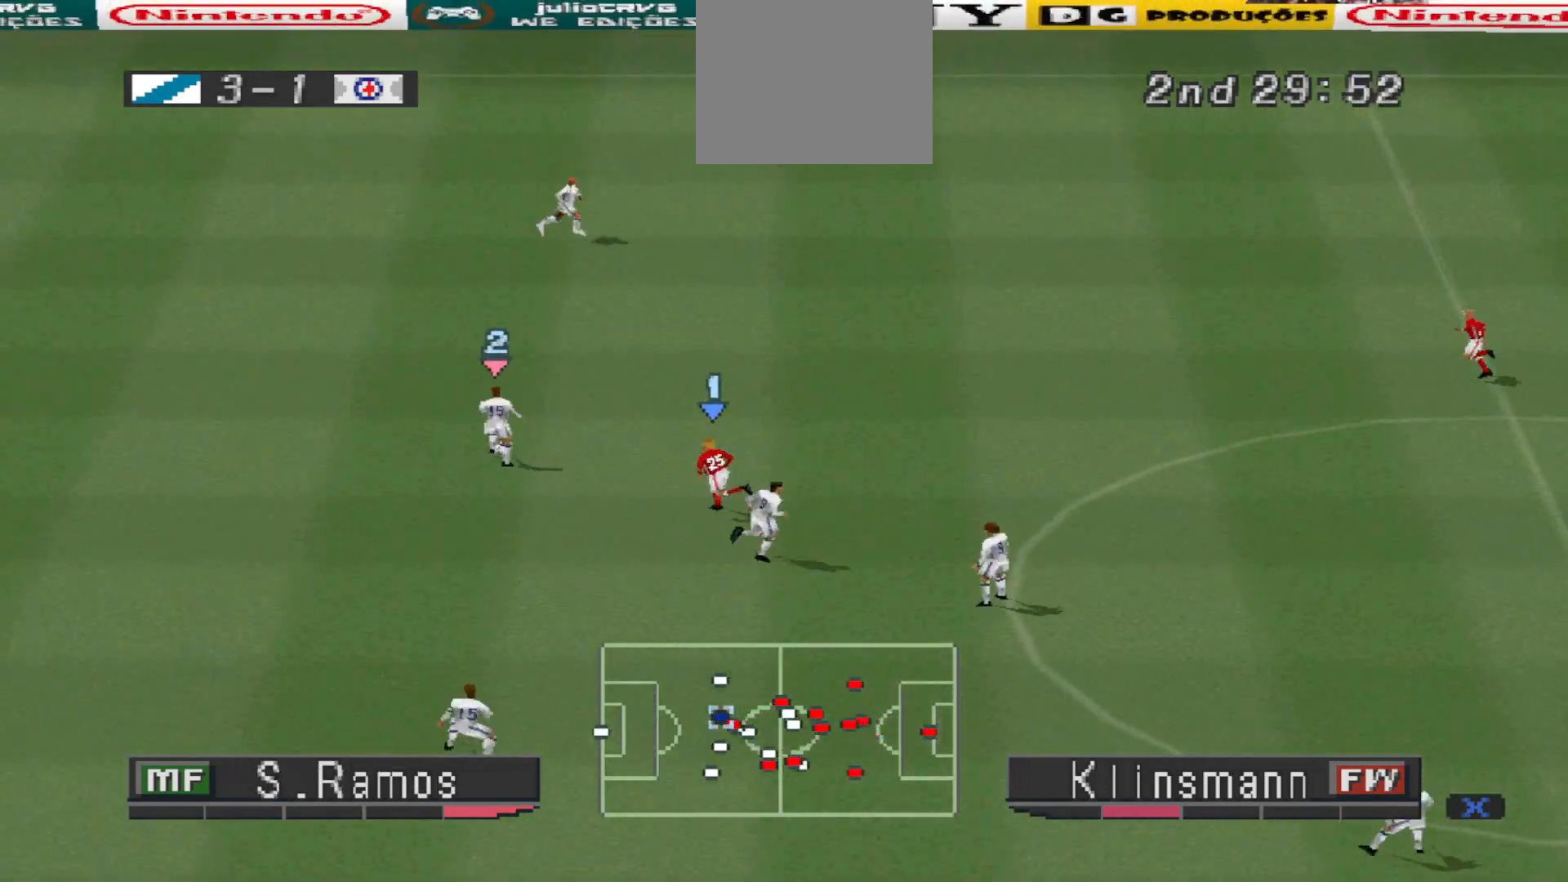
{"buttons": ["CROSS", "DPAD_UP", "DPAD_RIGHT"], "events": [[100, "DPAD_RIGHT", "down"], [367, "CROSS", "down"]]}
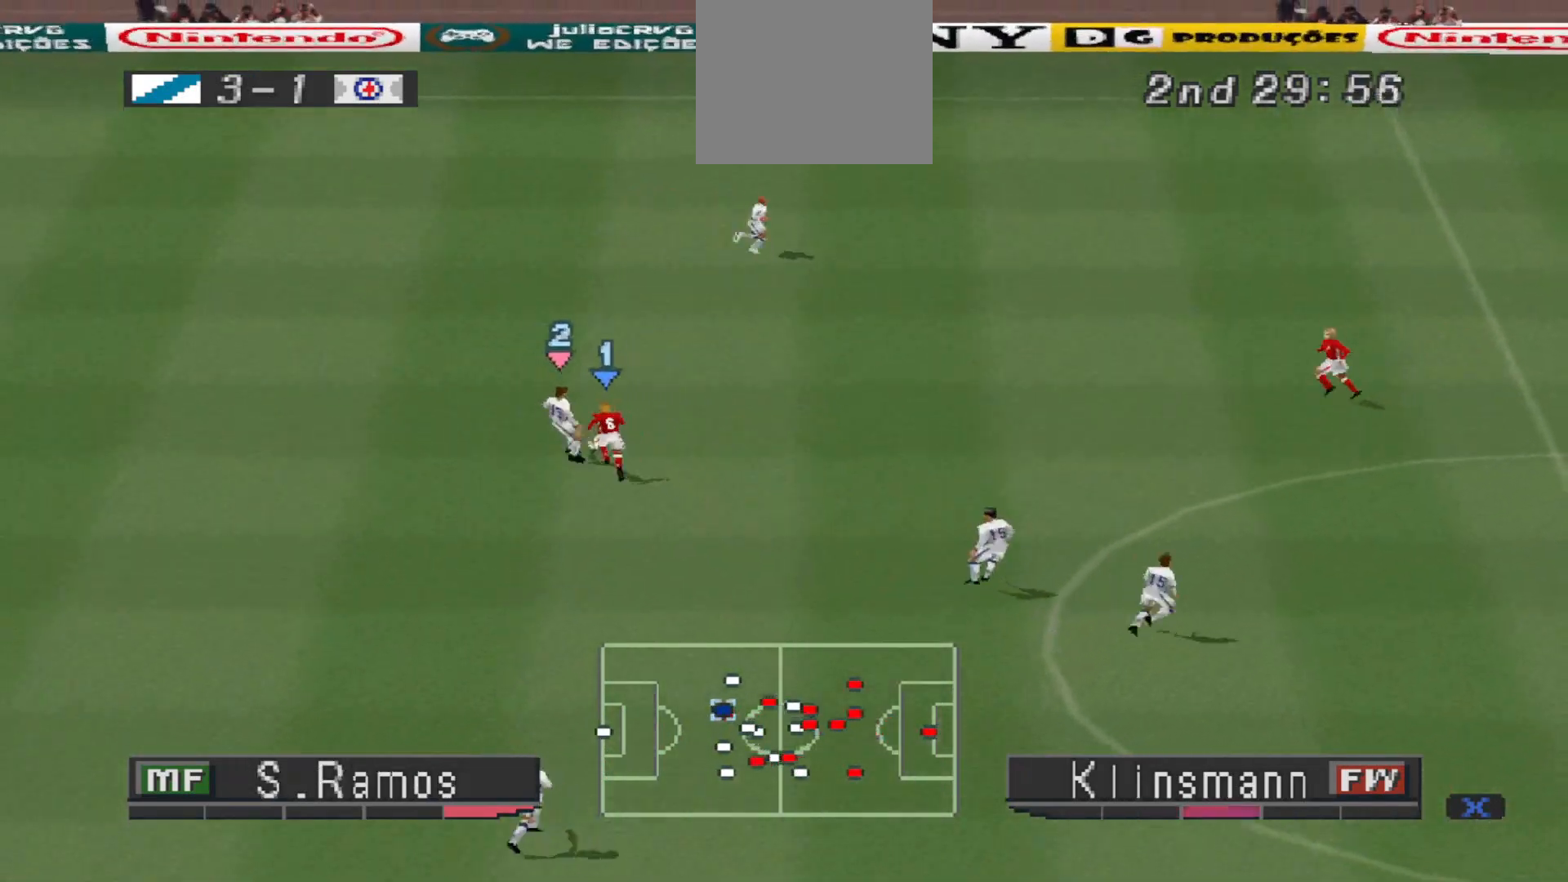
{"buttons": ["DPAD_RIGHT"], "events": [[33, "CROSS", "up"], [333, "DPAD_UP", "up"]]}
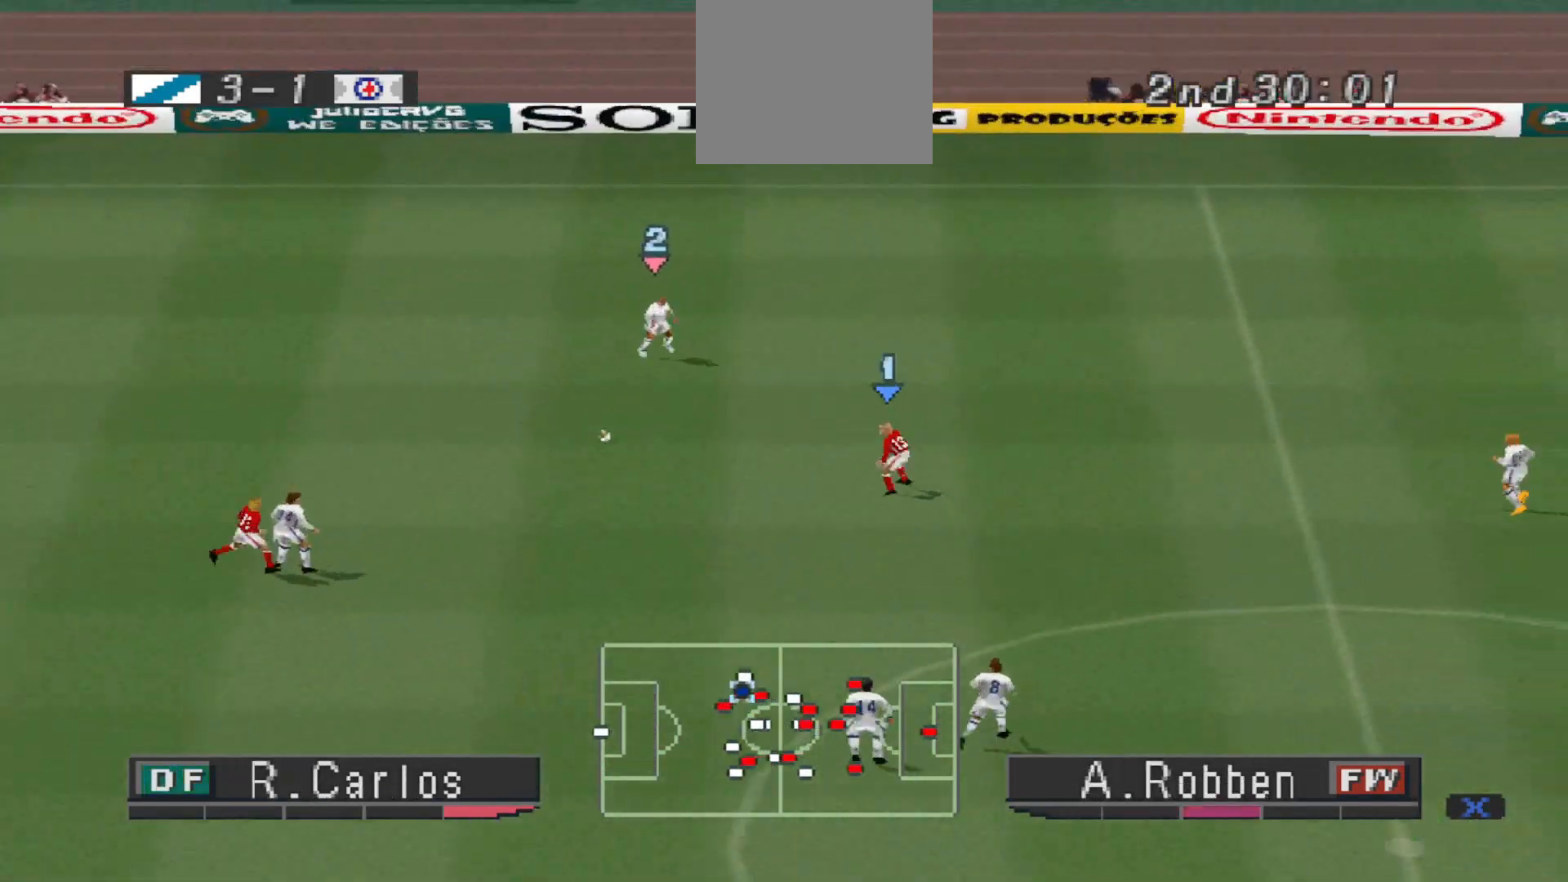
{"buttons": ["CROSS", "DPAD_RIGHT"], "events": [[433, "CROSS", "down"]]}
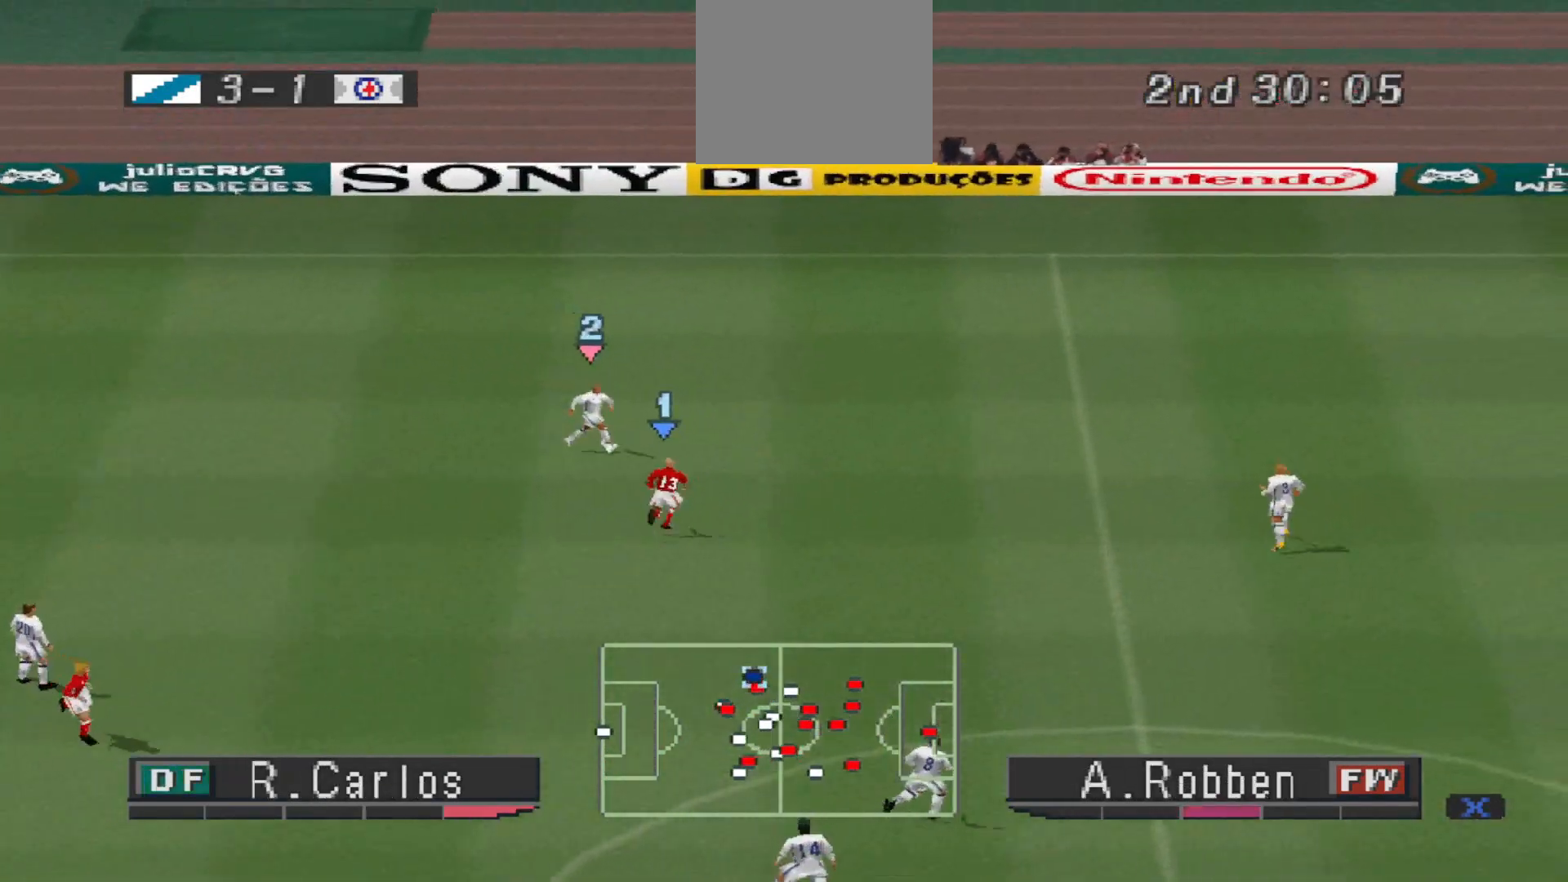
{"buttons": [], "events": [[67, "CROSS", "up"], [500, "DPAD_RIGHT", "up"]]}
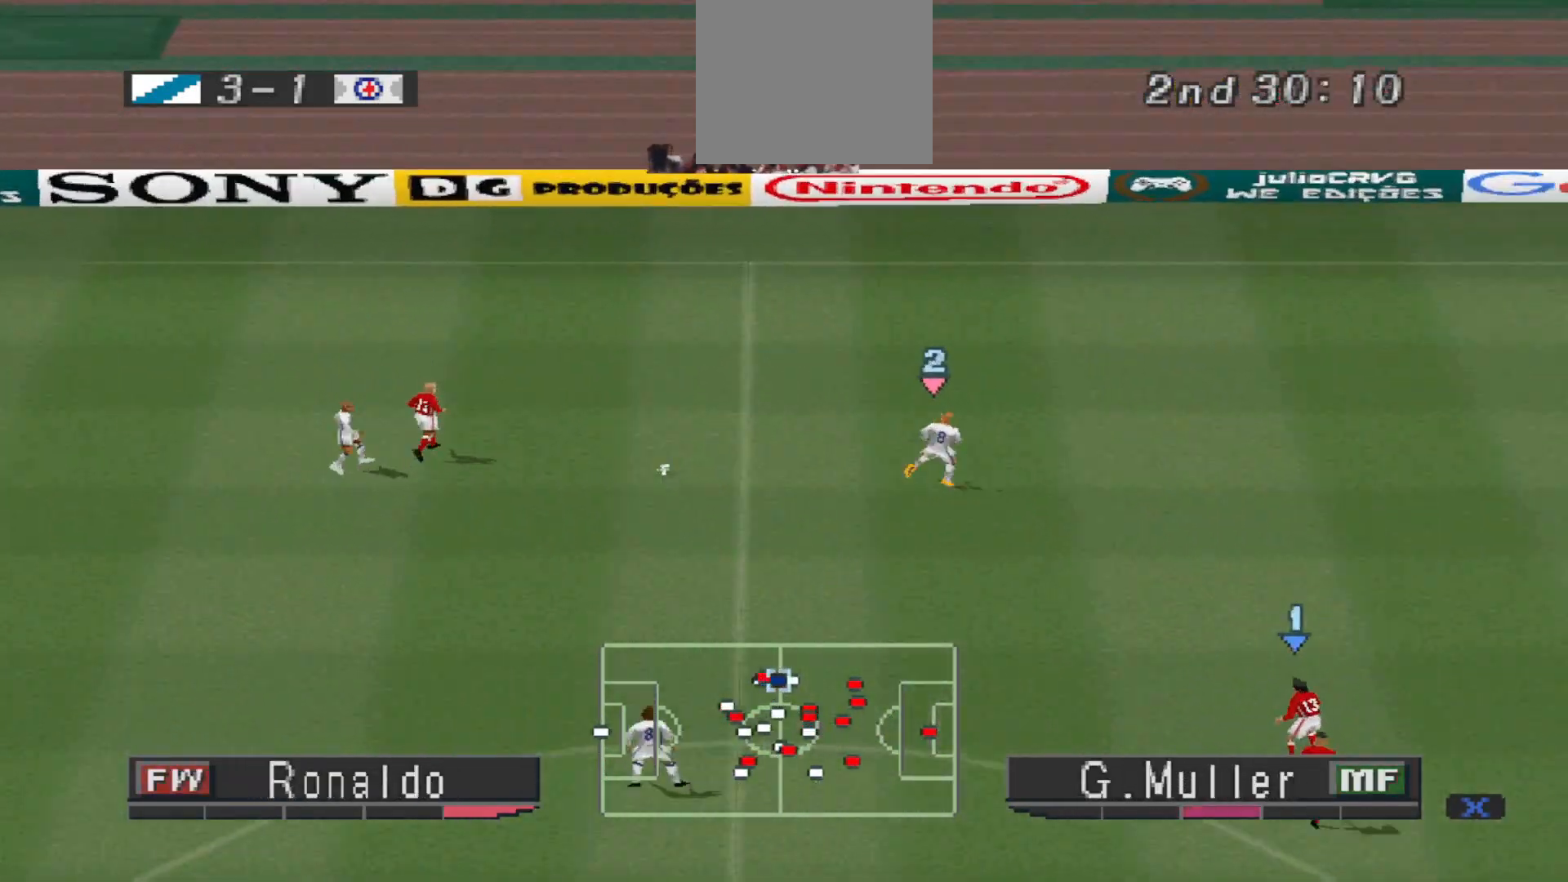
{"buttons": ["DPAD_DOWN"], "events": [[67, "DPAD_DOWN", "down"], [167, "DPAD_LEFT", "down"], [233, "DPAD_LEFT", "up"]]}
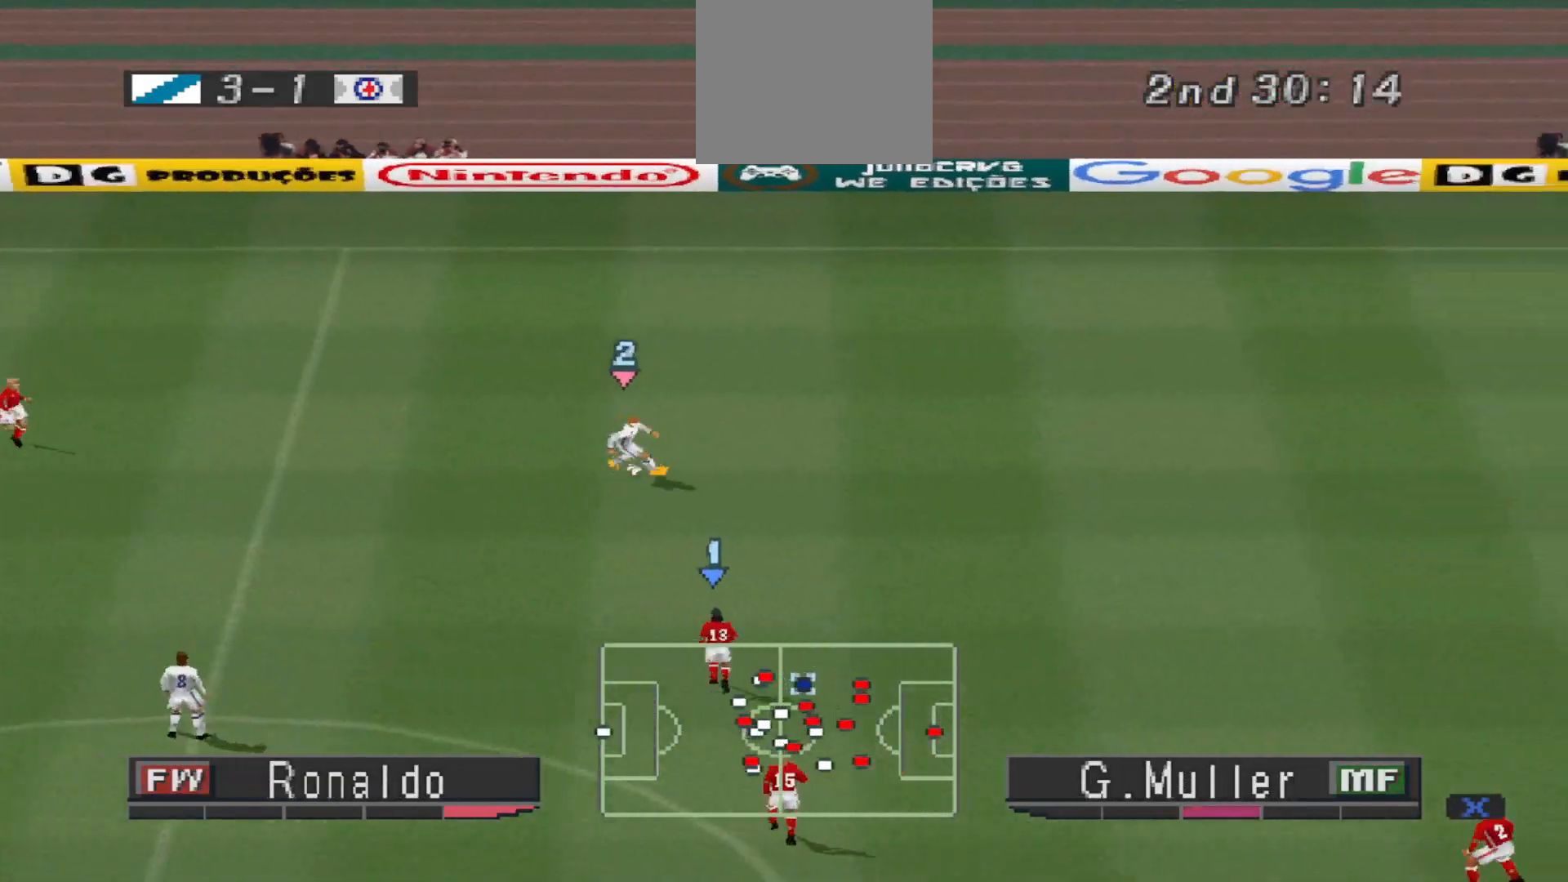
{"buttons": ["DPAD_DOWN", "DPAD_LEFT"], "events": [[233, "CROSS", "down"], [367, "CROSS", "up"], [400, "DPAD_LEFT", "down"]]}
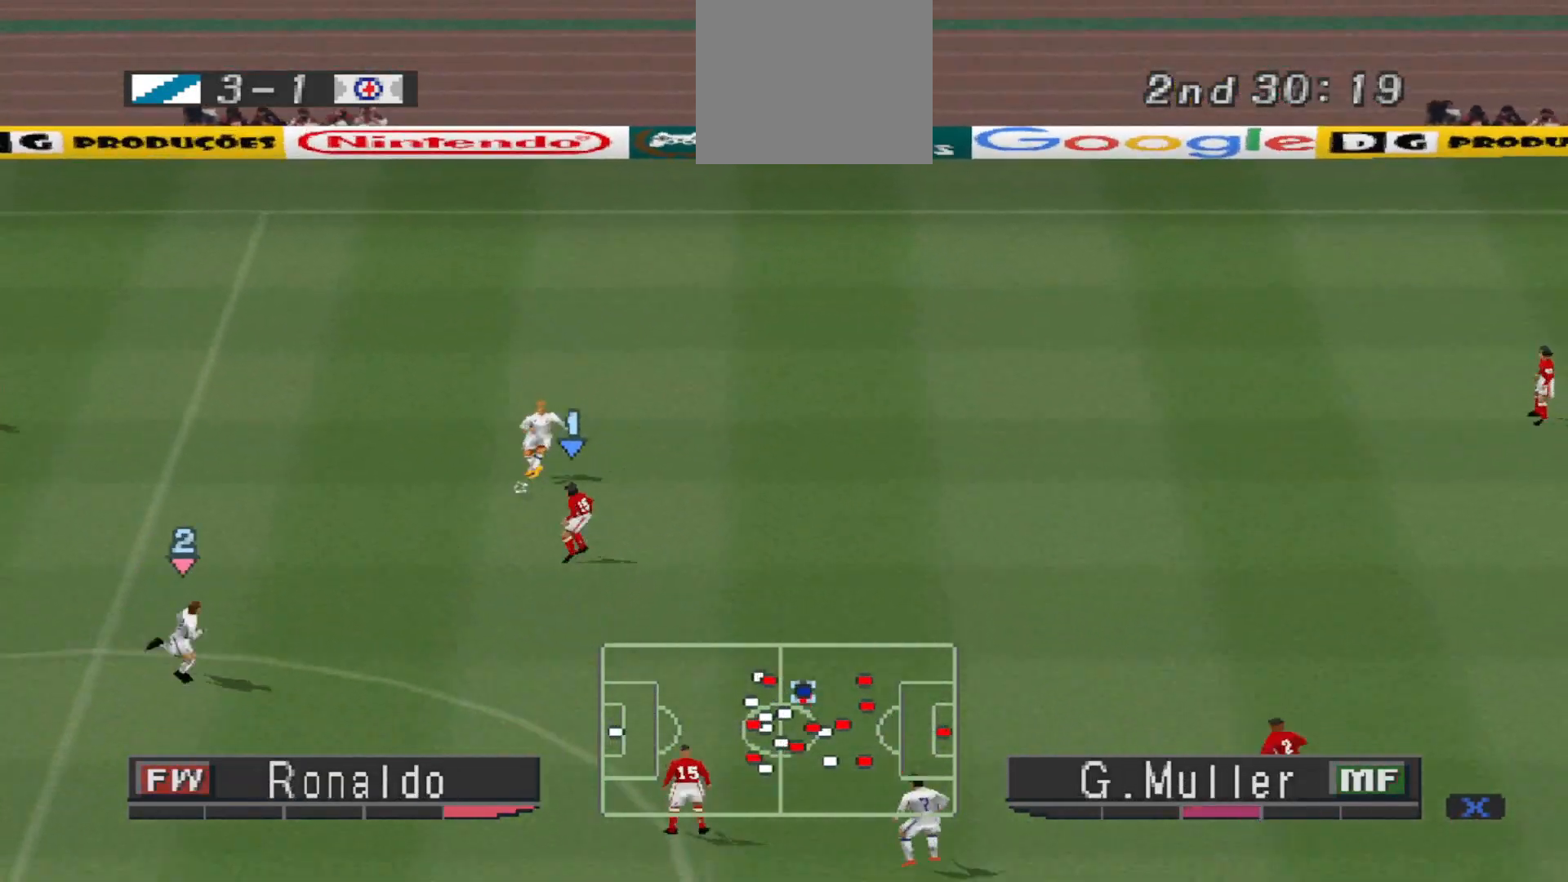
{"buttons": ["DPAD_DOWN", "DPAD_RIGHT"], "events": [[67, "DPAD_LEFT", "up"], [333, "DPAD_RIGHT", "down"]]}
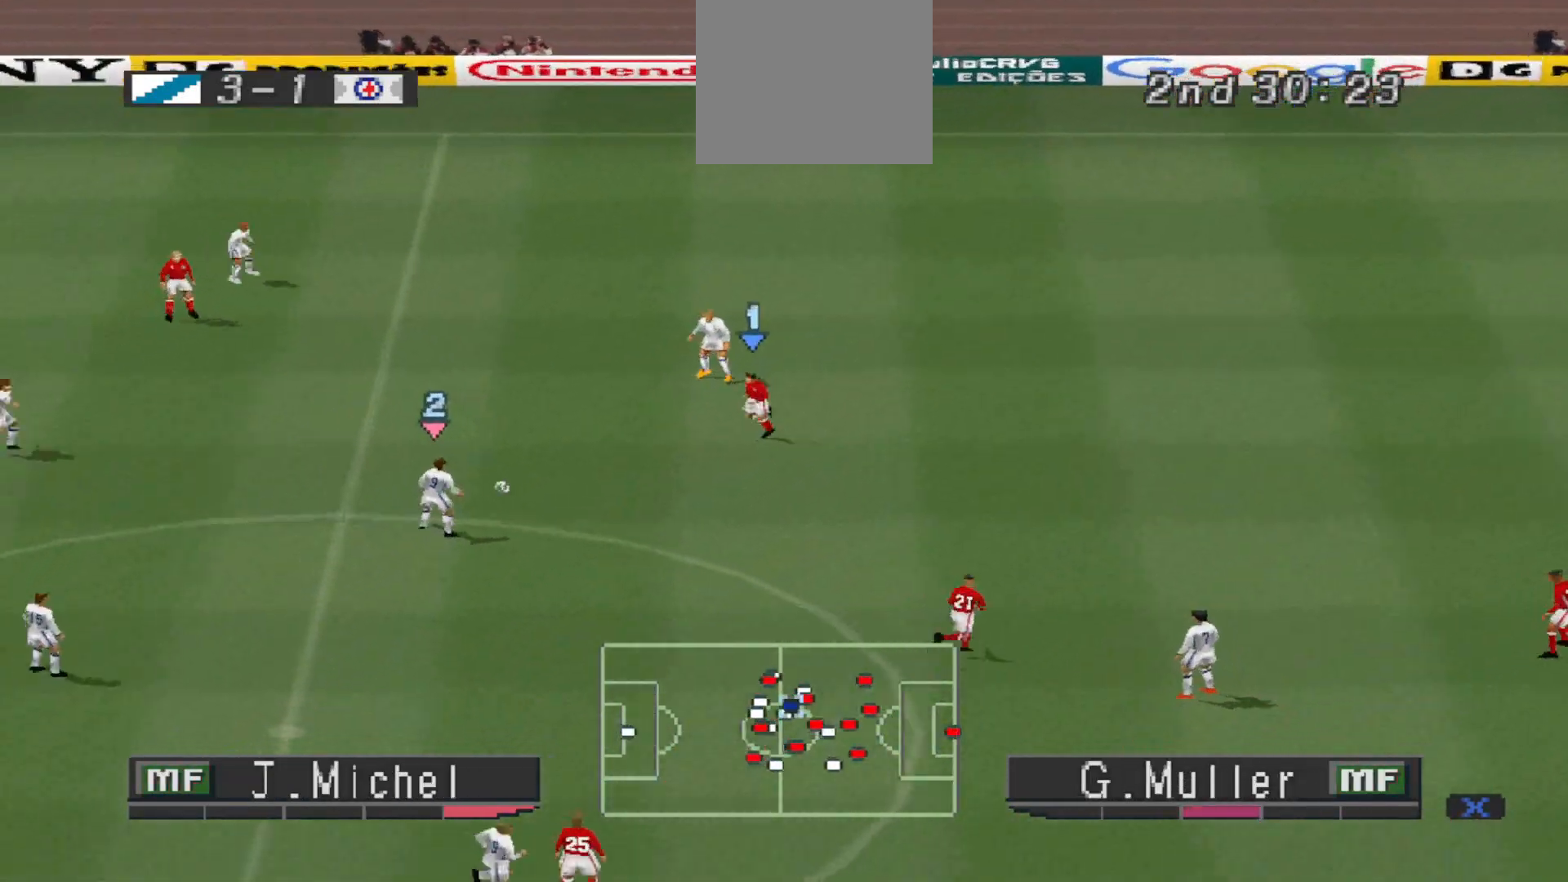
{"buttons": ["DPAD_DOWN"], "events": [[467, "DPAD_RIGHT", "up"]]}
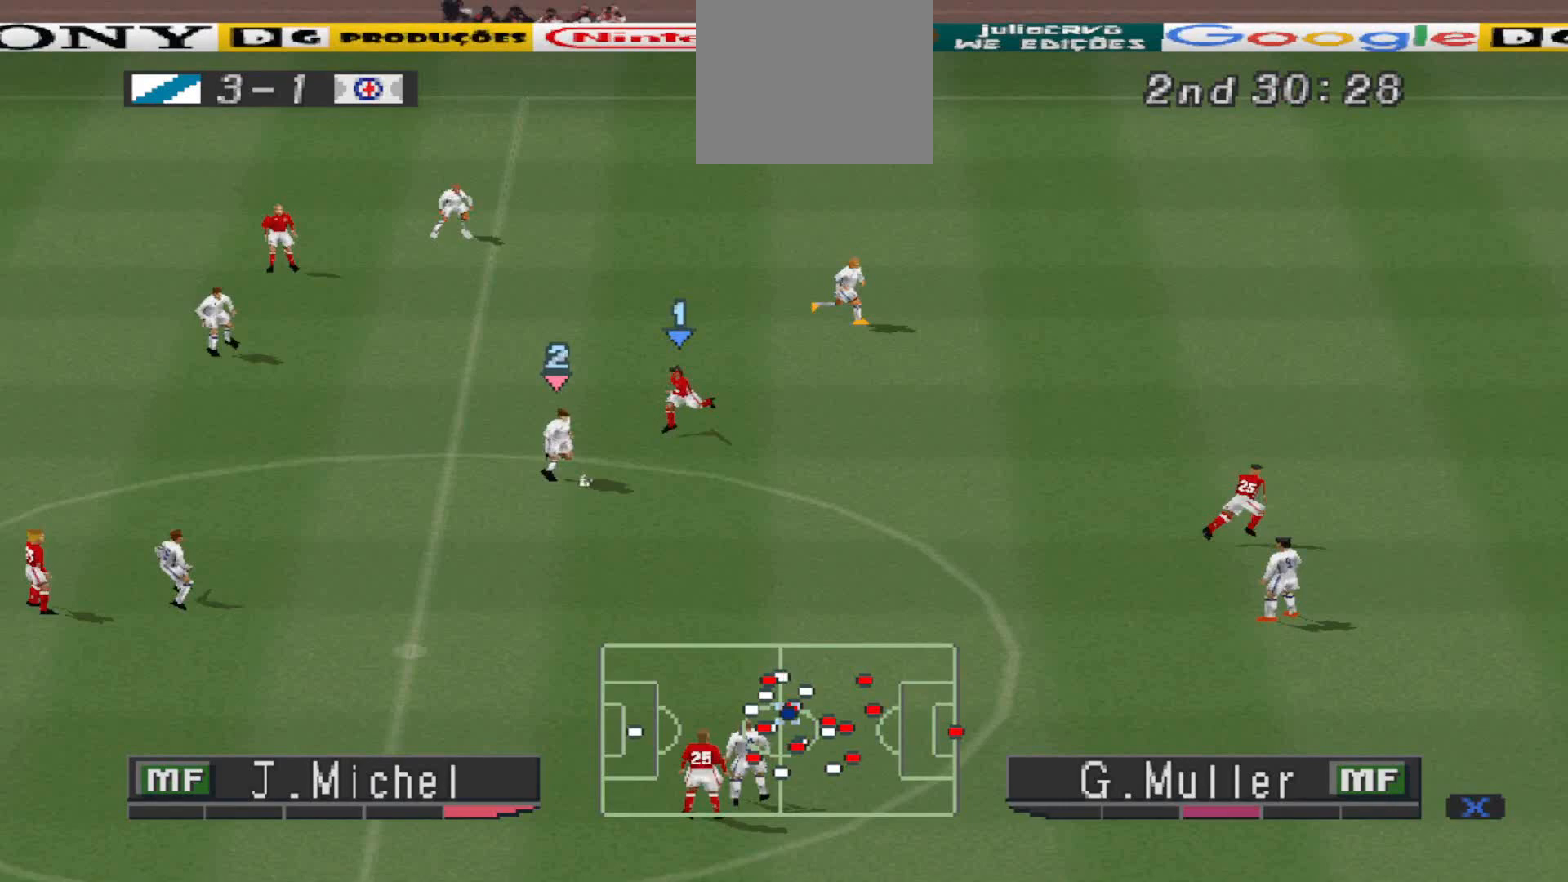
{"buttons": ["DPAD_DOWN"], "events": []}
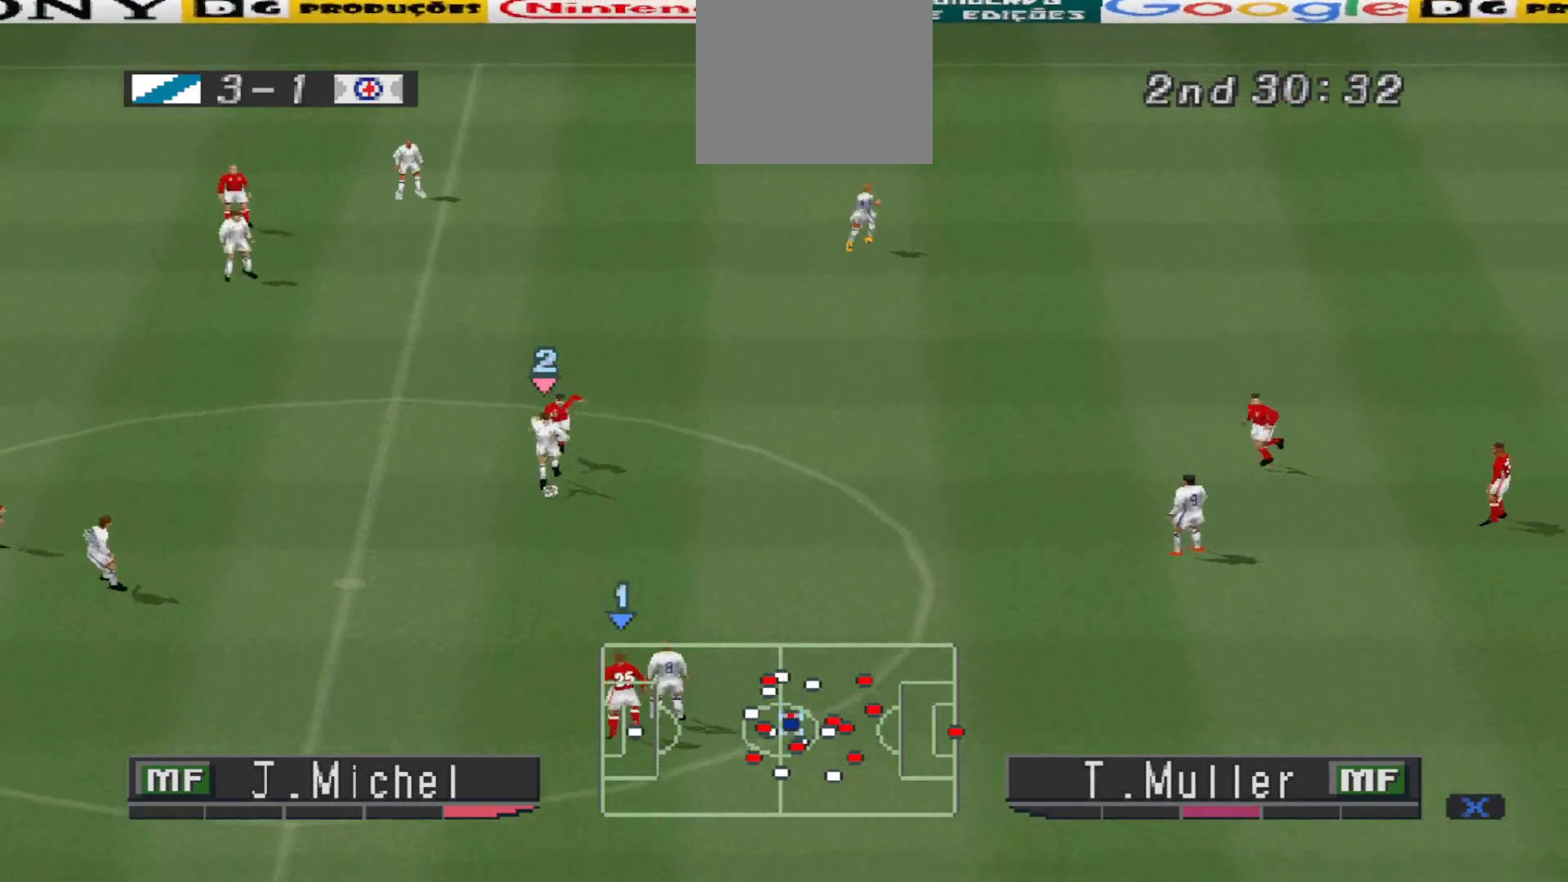
{"buttons": ["DPAD_RIGHT"], "events": [[200, "DPAD_DOWN", "up"], [500, "DPAD_RIGHT", "down"]]}
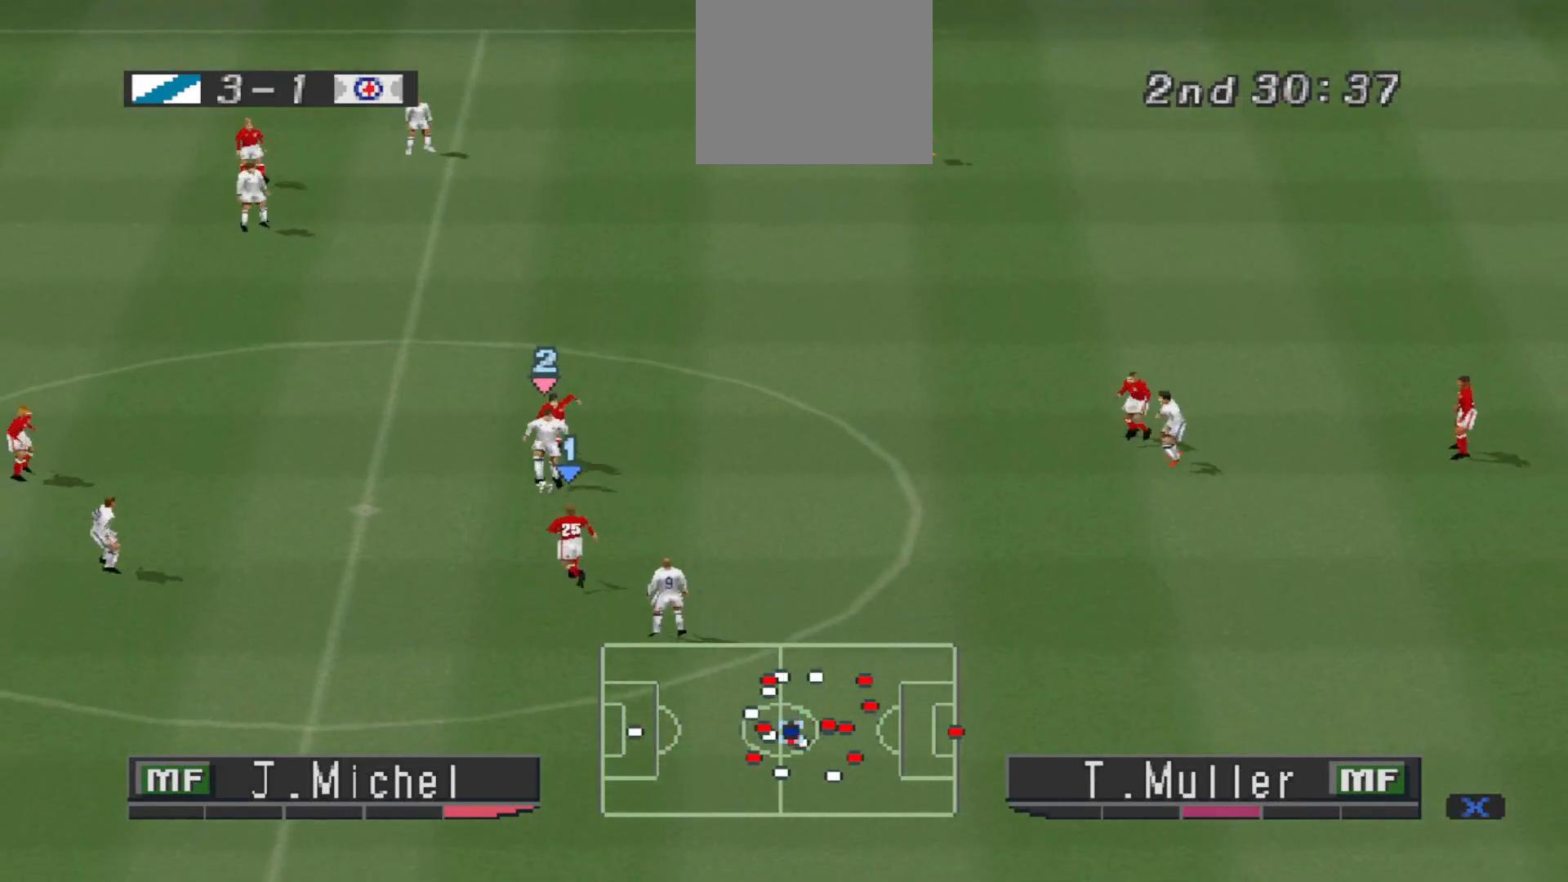
{"buttons": ["DPAD_DOWN", "DPAD_RIGHT"], "events": [[500, "DPAD_DOWN", "down"]]}
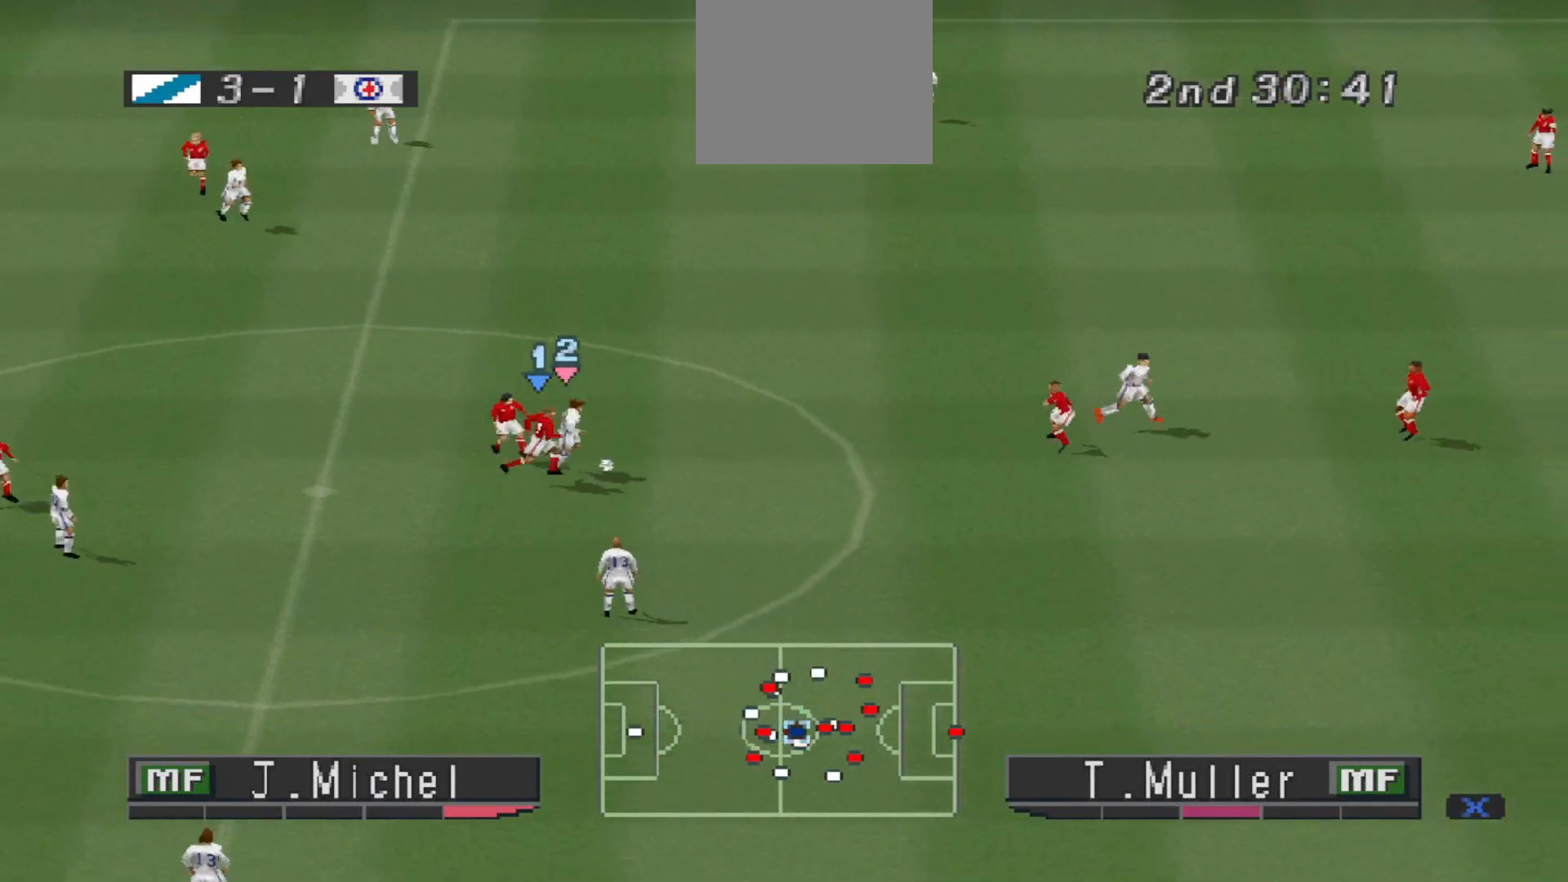
{"buttons": ["CROSS", "DPAD_DOWN", "DPAD_RIGHT"], "events": [[300, "DPAD_RIGHT", "up"], [333, "DPAD_RIGHT", "down"], [467, "CROSS", "down"]]}
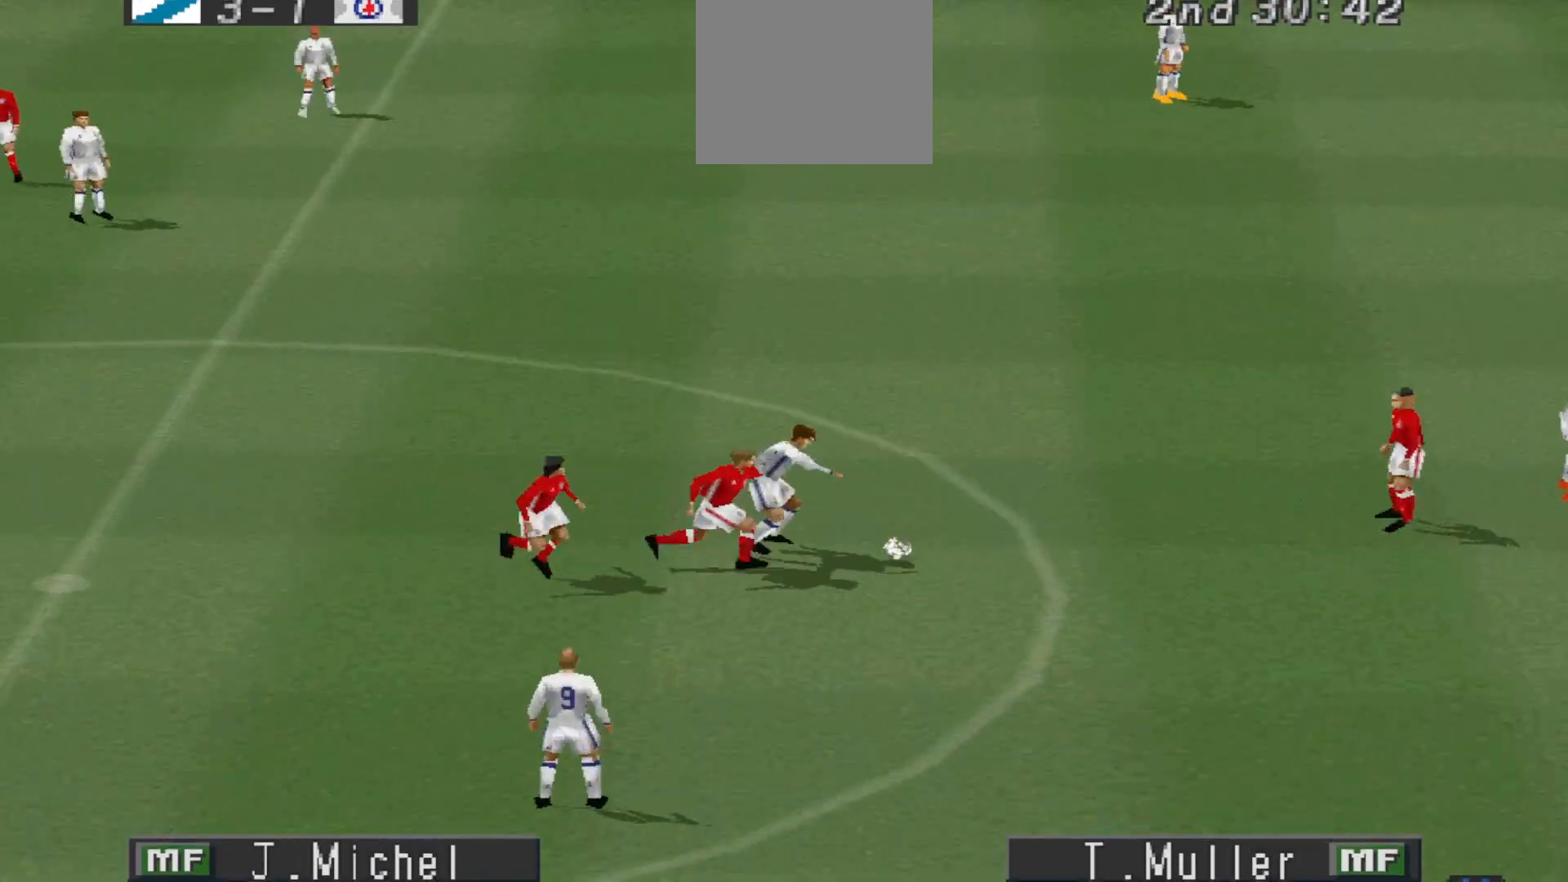
{"buttons": [], "events": [[33, "DPAD_DOWN", "up"], [100, "CROSS", "up"], [100, "DPAD_RIGHT", "up"]]}
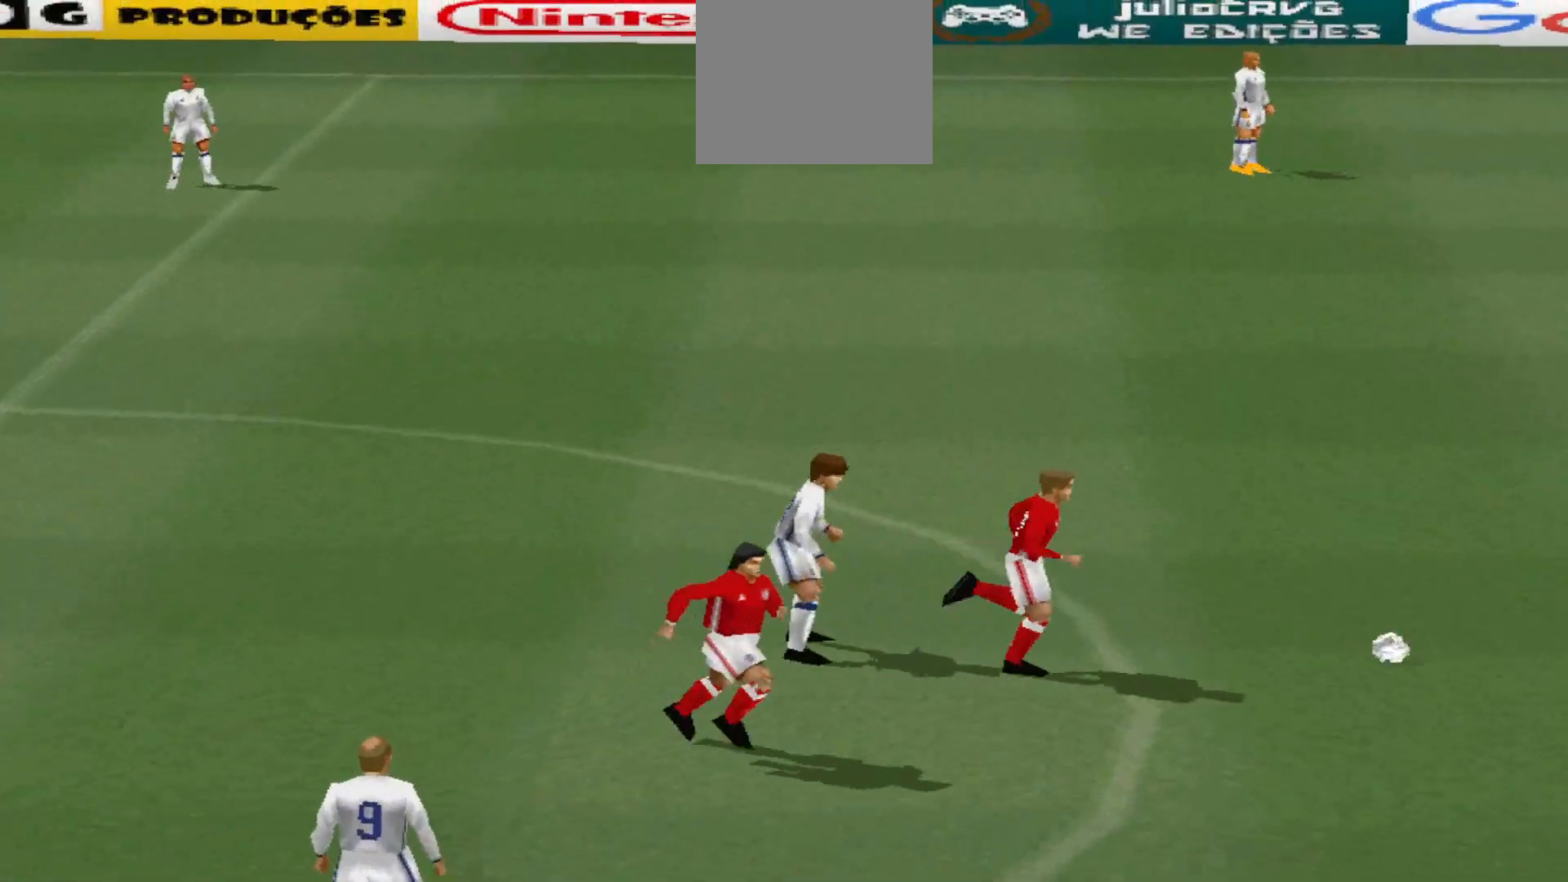
{"buttons": [], "events": []}
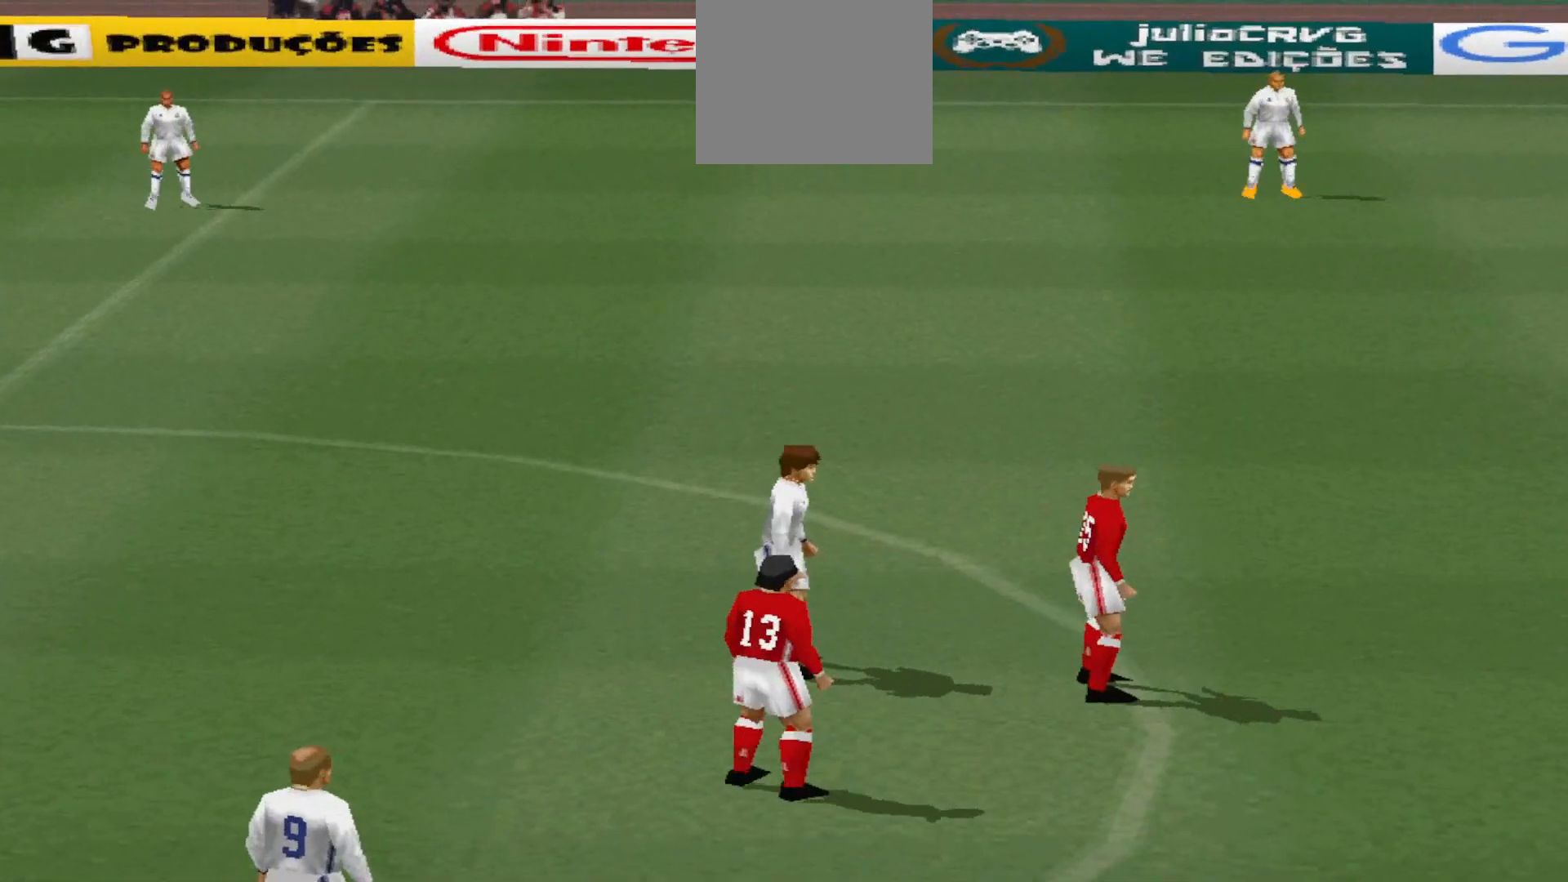
{"buttons": [], "events": []}
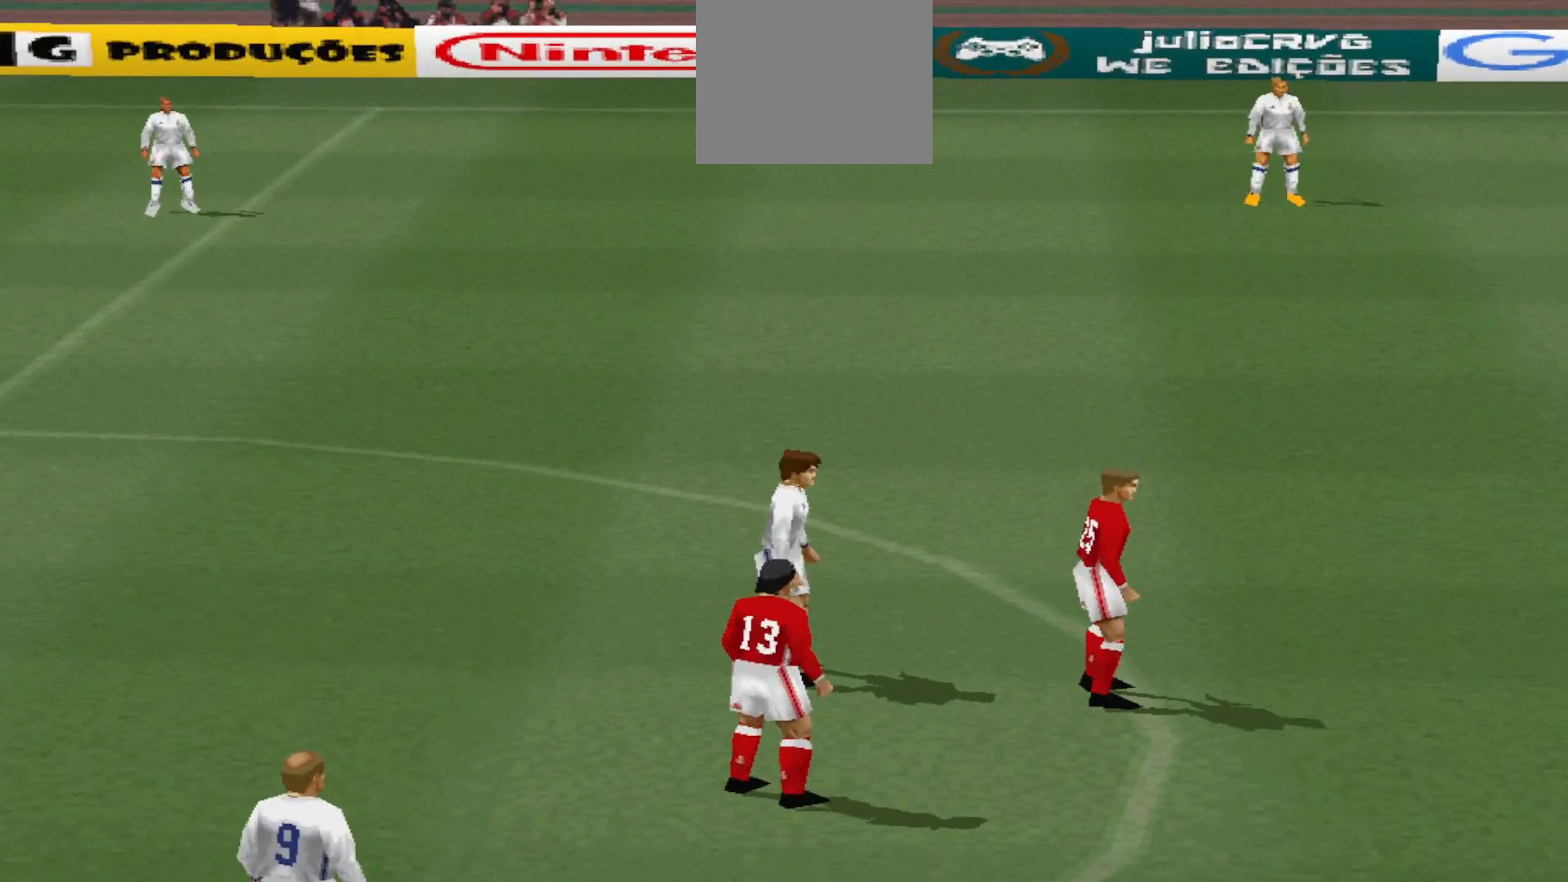
{"buttons": [], "events": []}
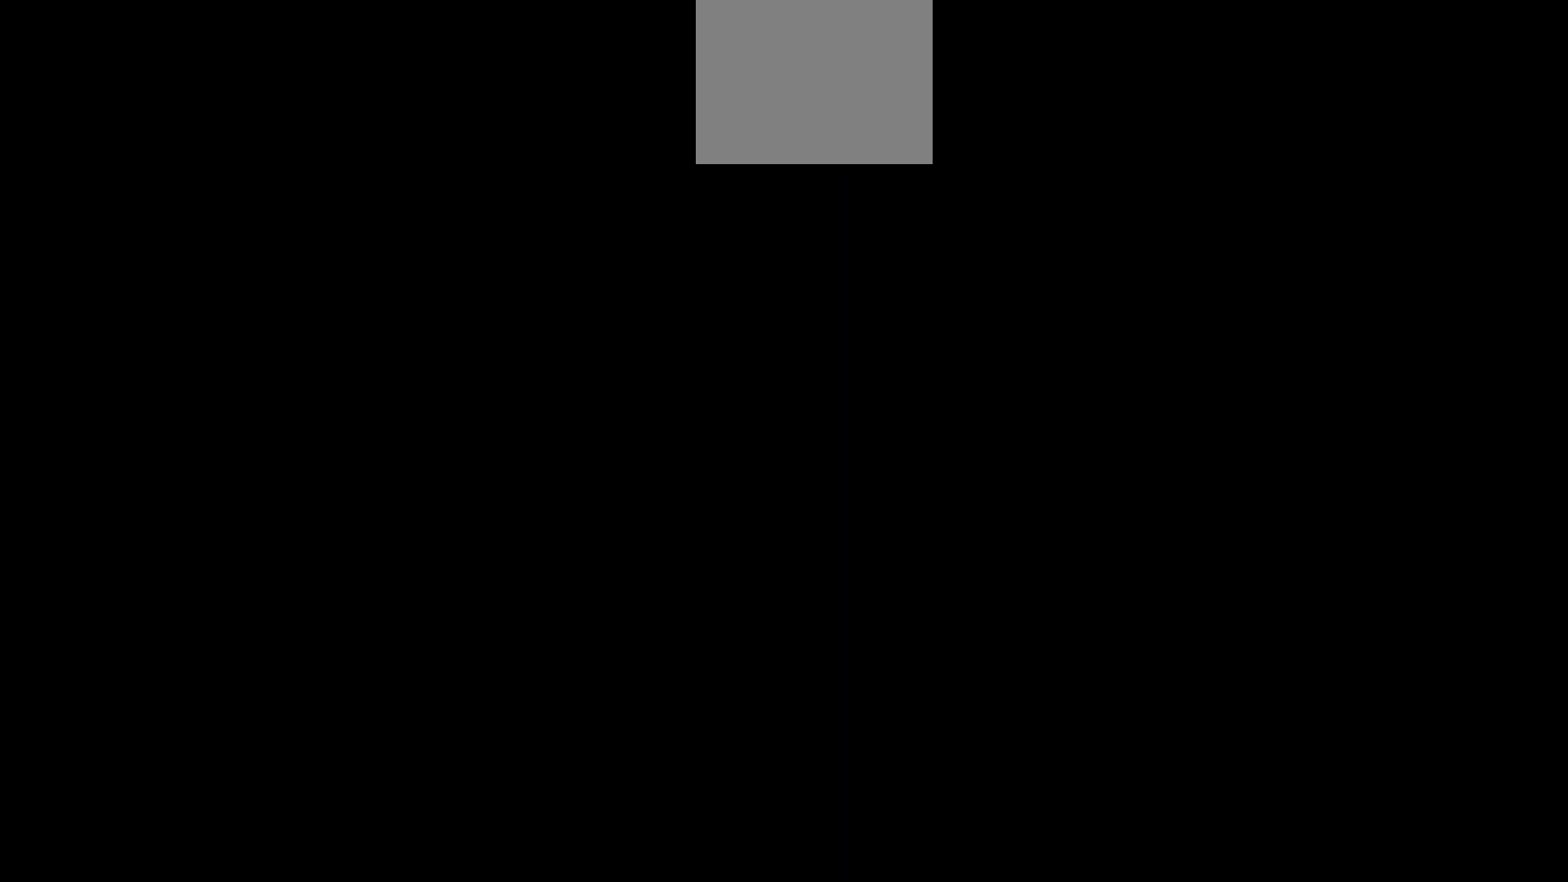
{"buttons": [], "events": []}
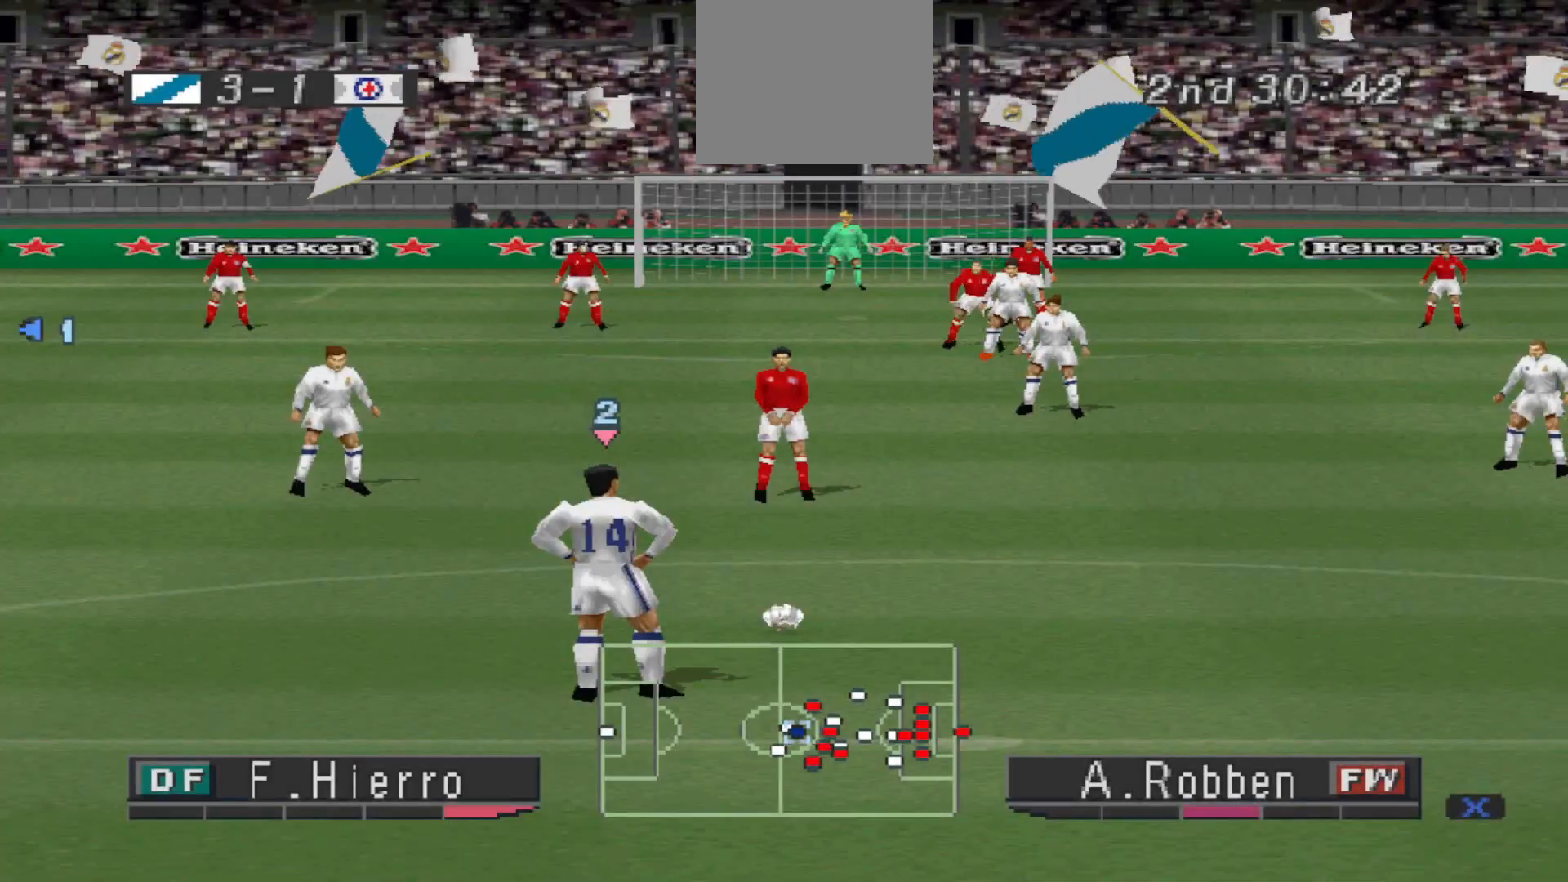
{"buttons": ["DPAD_LEFT"], "events": [[133, "DPAD_LEFT", "down"]]}
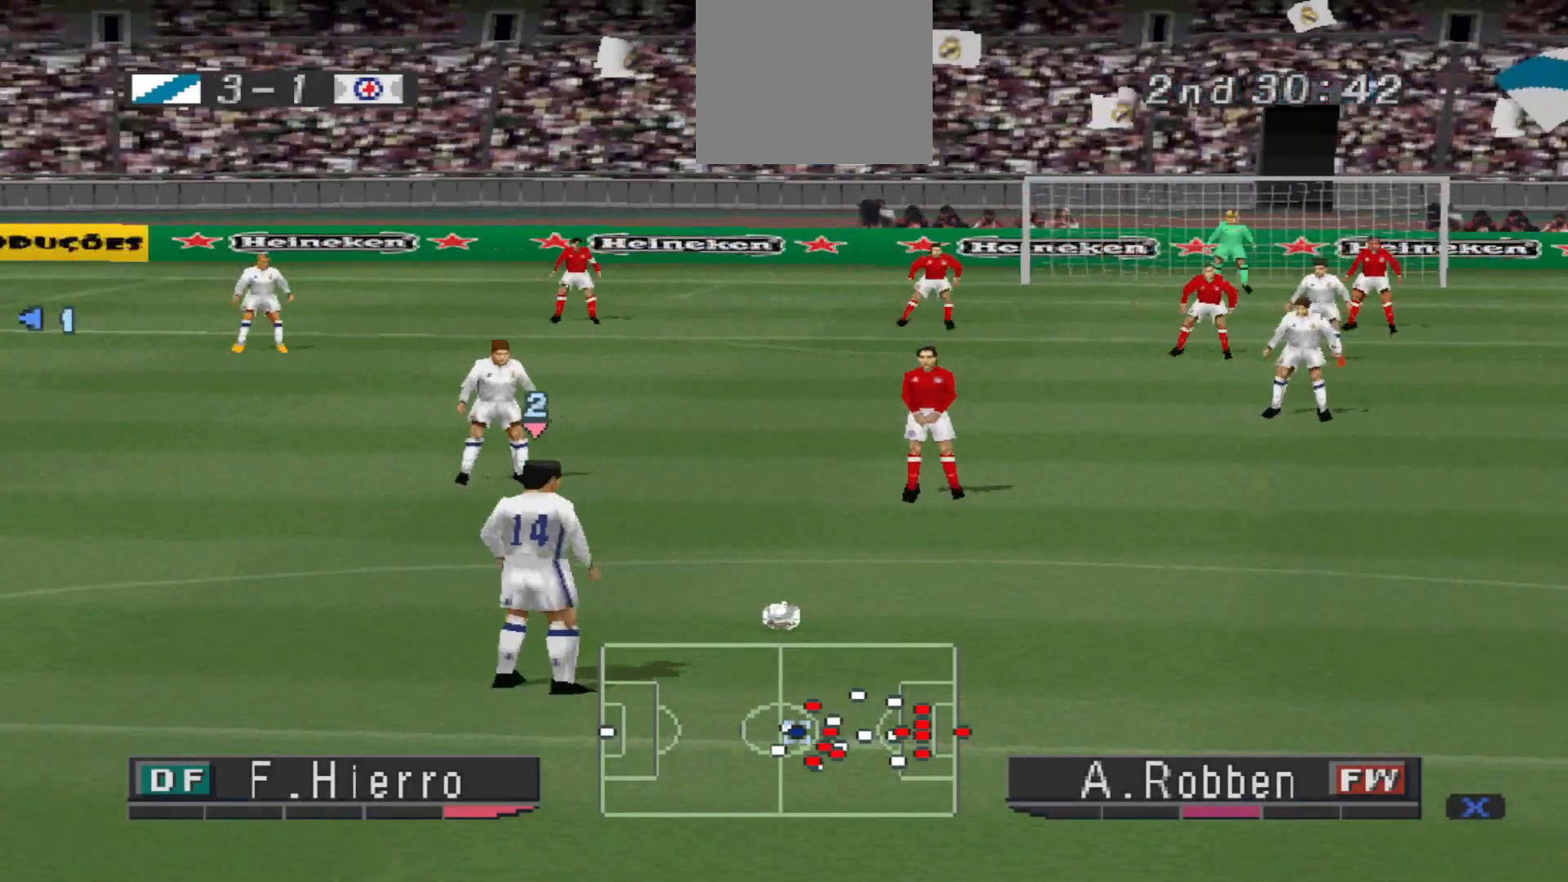
{"buttons": [], "events": [[167, "DPAD_LEFT", "up"]]}
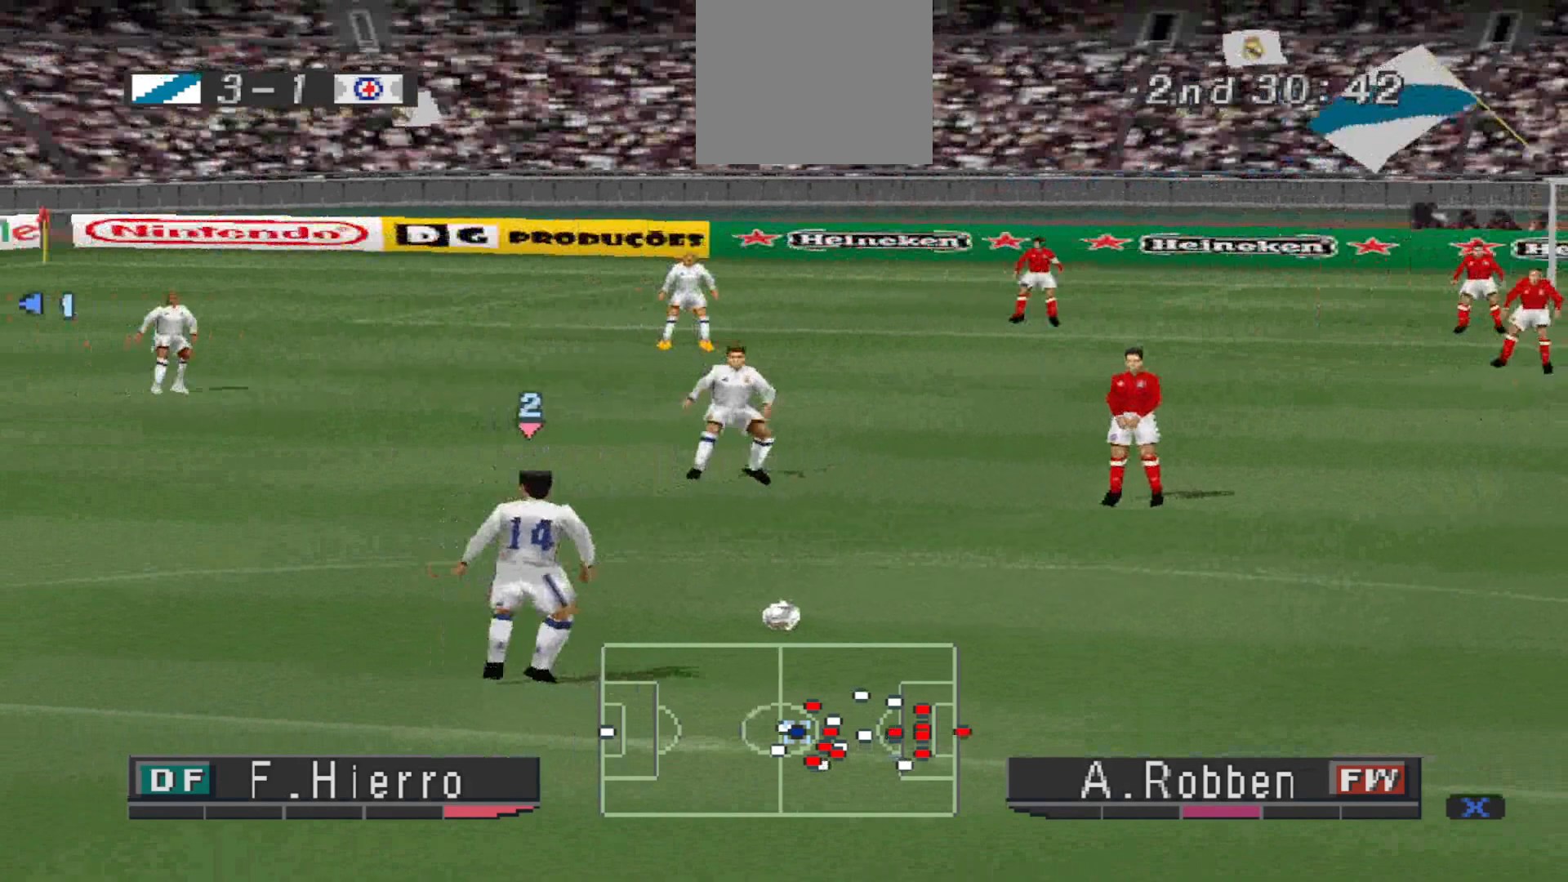
{"buttons": [], "events": [[133, "DPAD_LEFT", "down"], [433, "DPAD_LEFT", "up"]]}
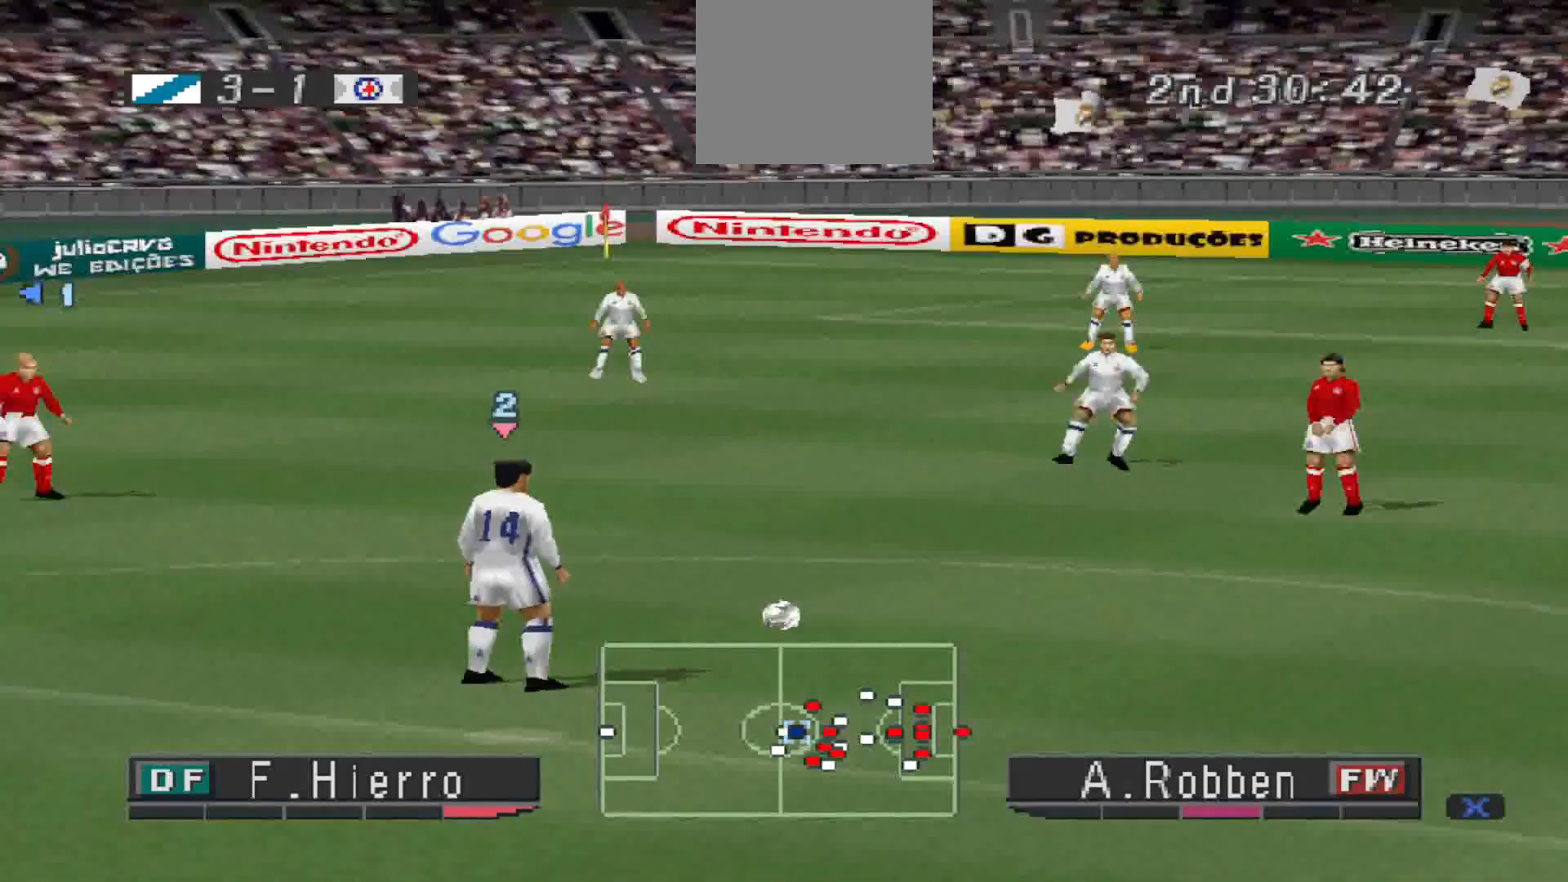
{"buttons": [], "events": [[133, "CROSS", "down"], [300, "CROSS", "up"]]}
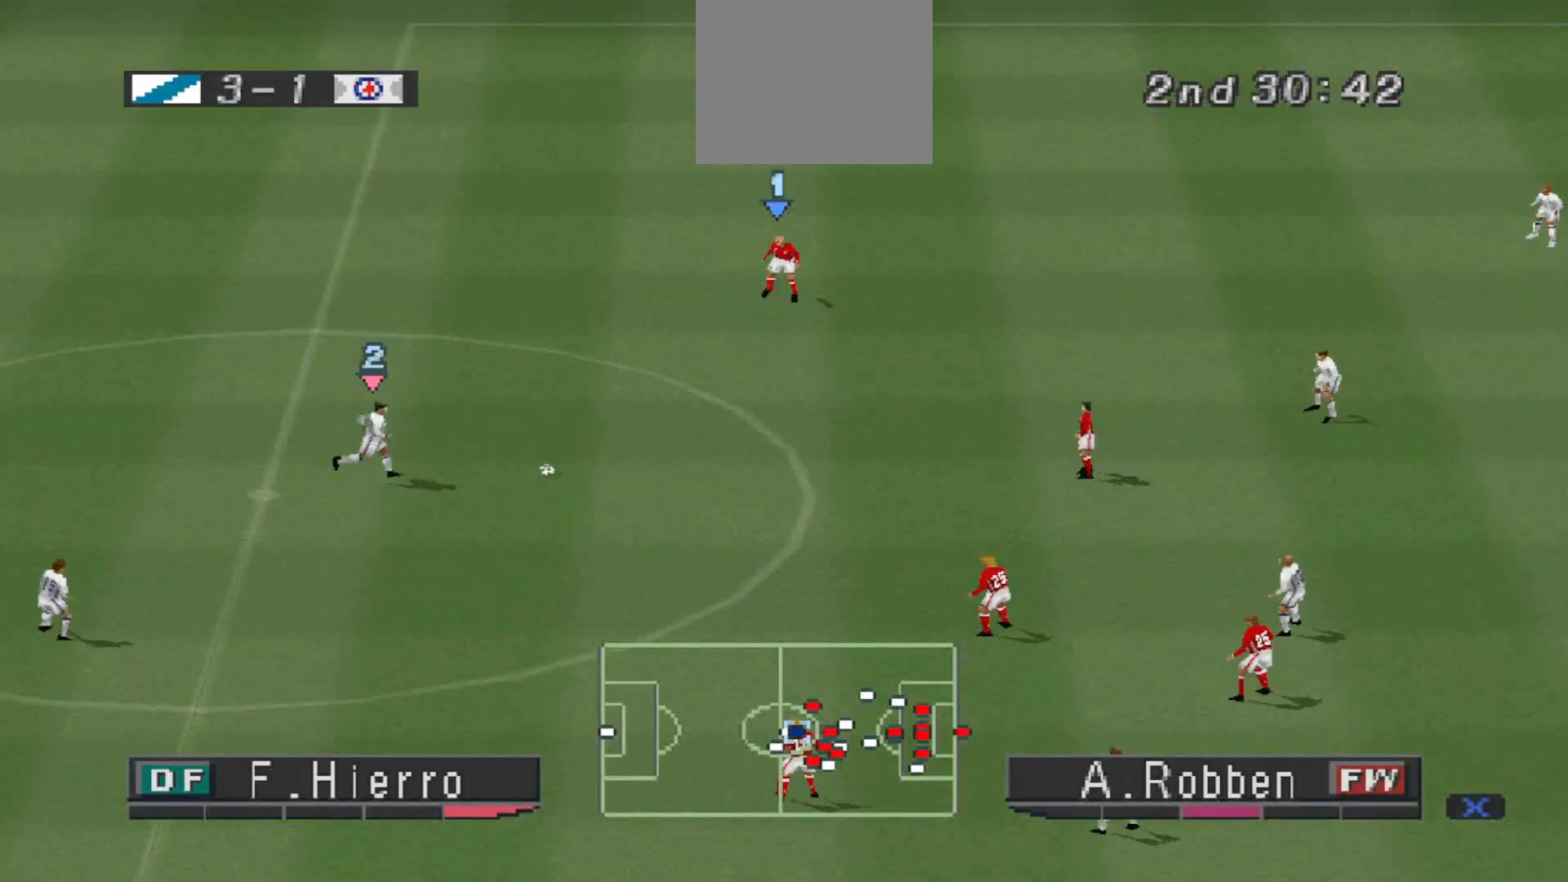
{"buttons": [], "events": []}
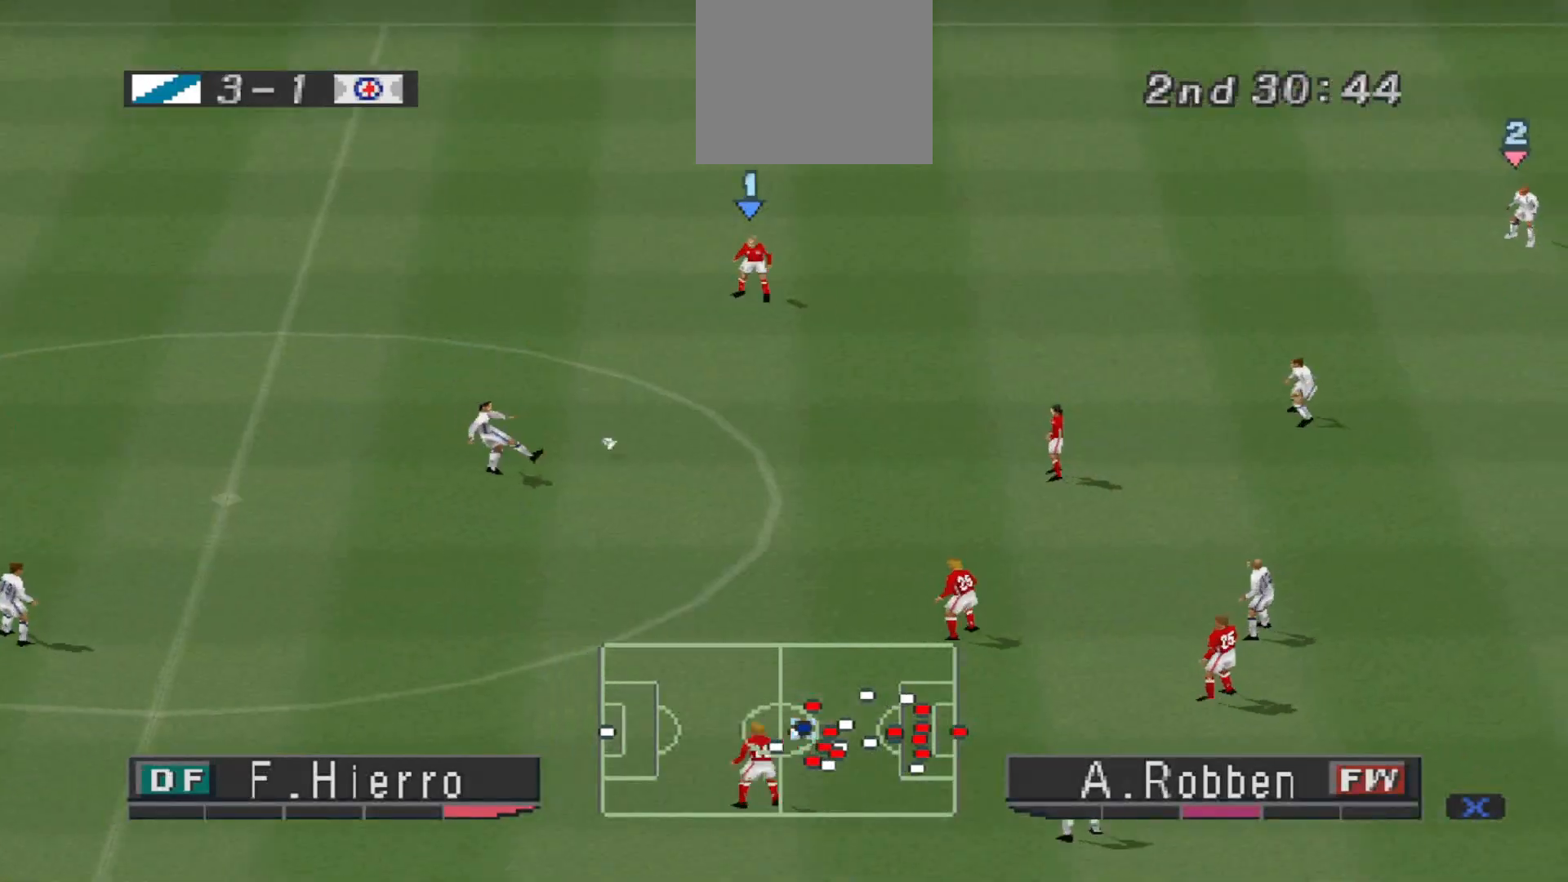
{"buttons": ["DPAD_DOWN"], "events": [[300, "DPAD_DOWN", "down"], [300, "DPAD_LEFT", "down"], [300, "R1", "down"], [400, "R1", "up"], [467, "DPAD_LEFT", "up"]]}
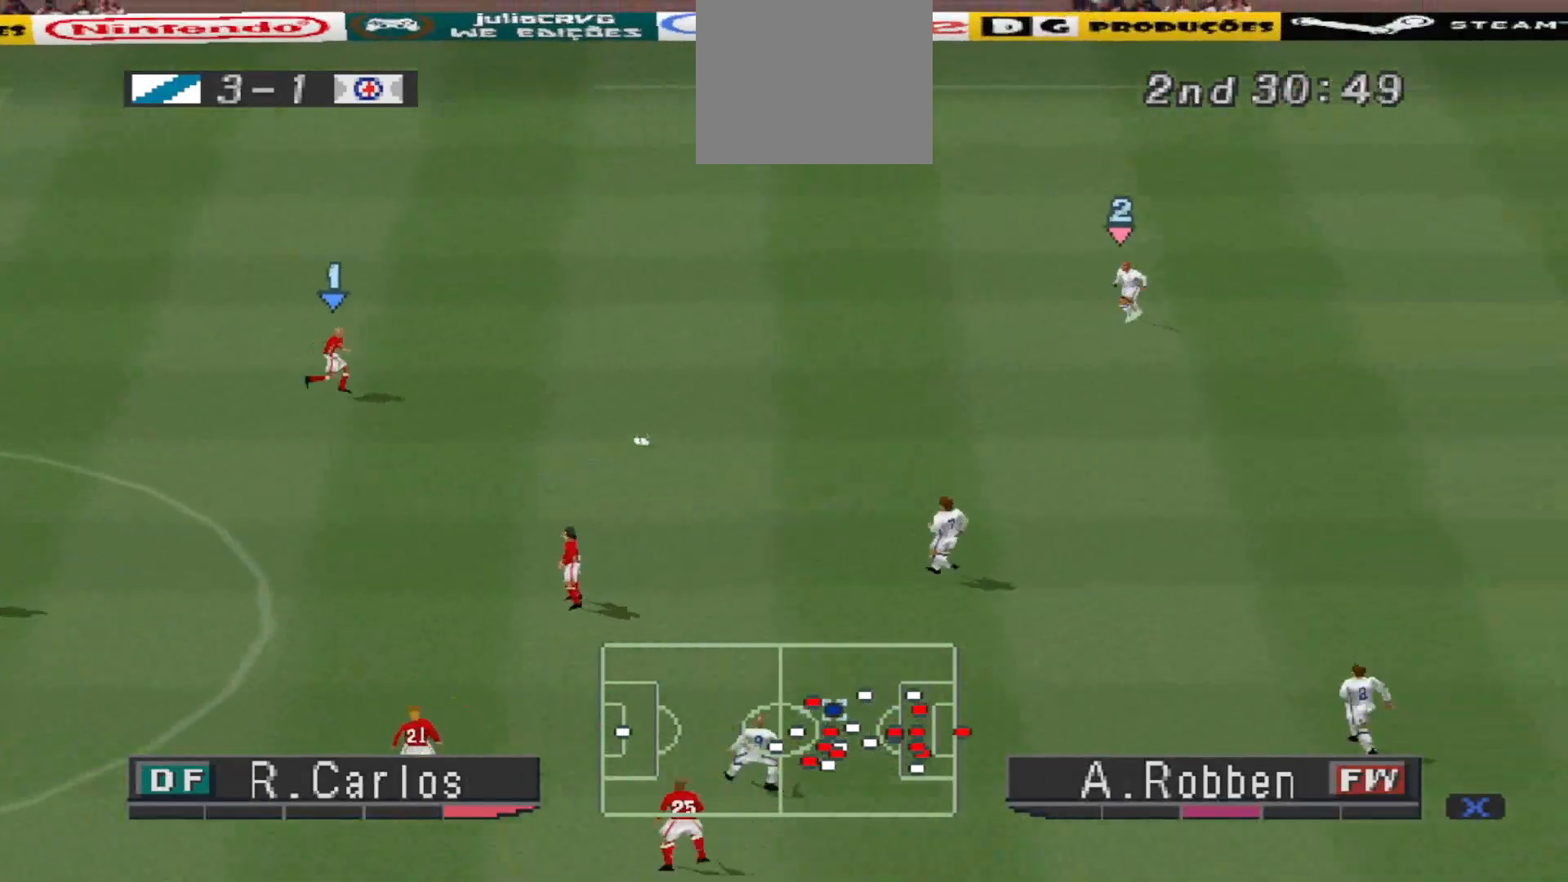
{"buttons": ["DPAD_RIGHT"], "events": [[133, "DPAD_RIGHT", "down"], [200, "DPAD_DOWN", "up"]]}
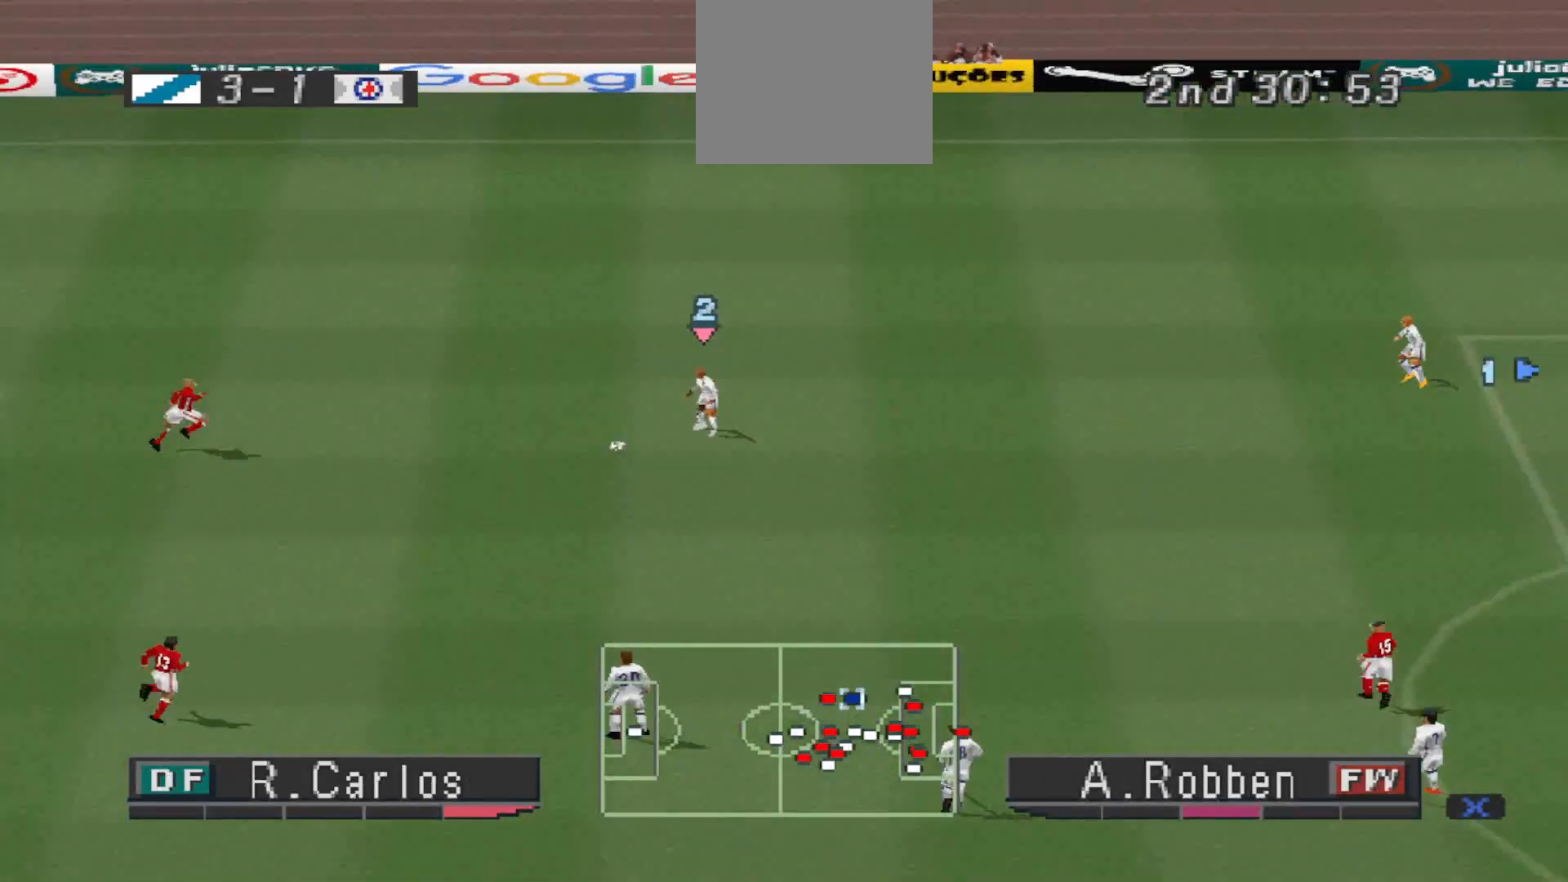
{"buttons": ["DPAD_RIGHT"], "events": []}
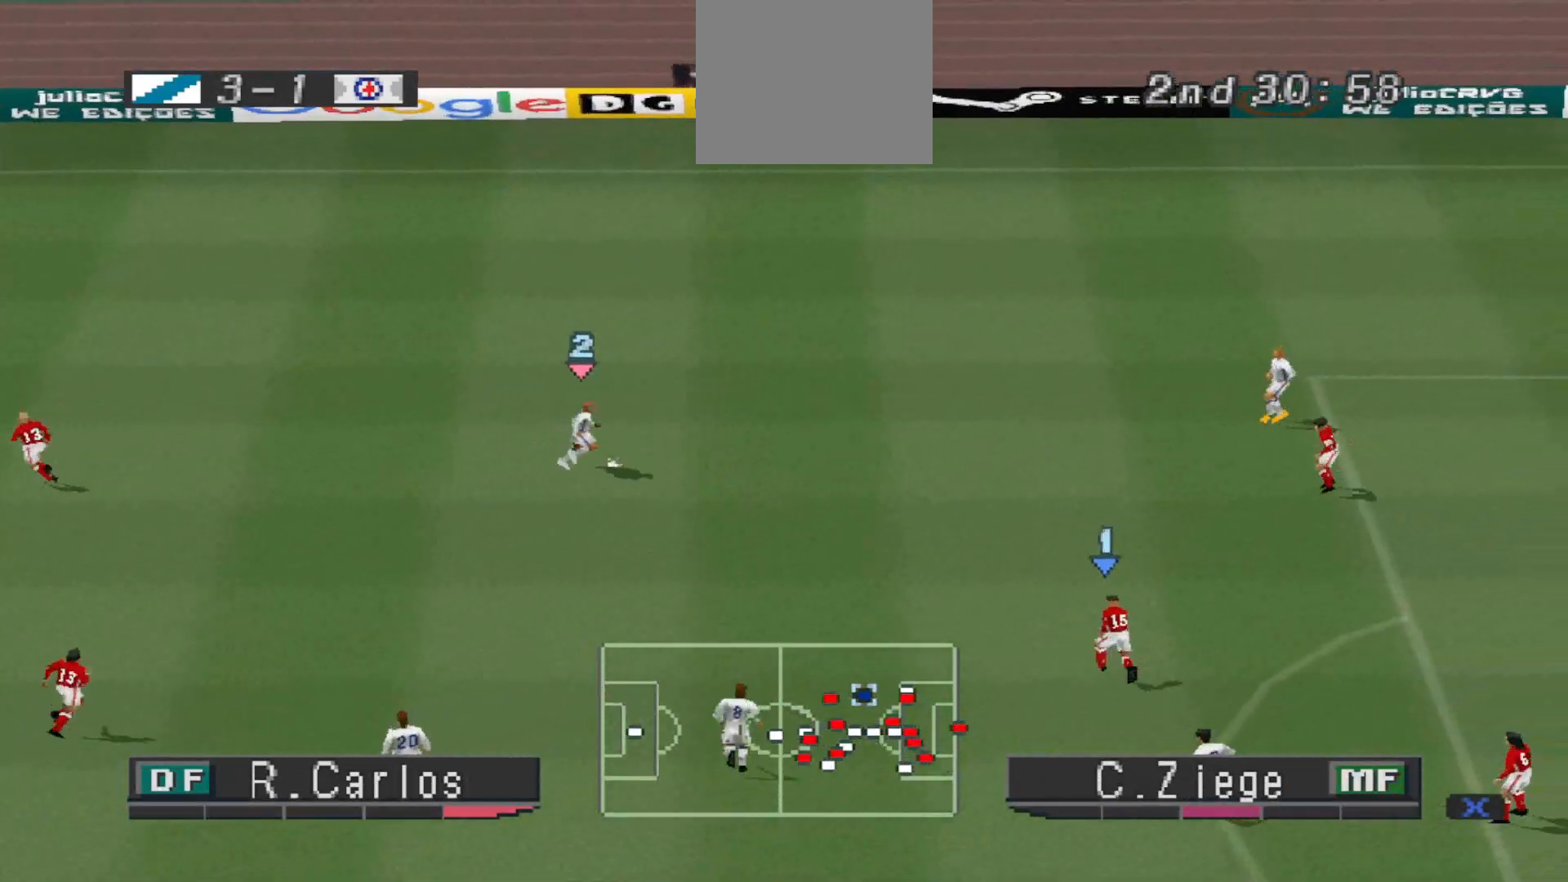
{"buttons": ["DPAD_RIGHT"], "events": [[33, "TRIANGLE", "down"], [133, "TRIANGLE", "up"]]}
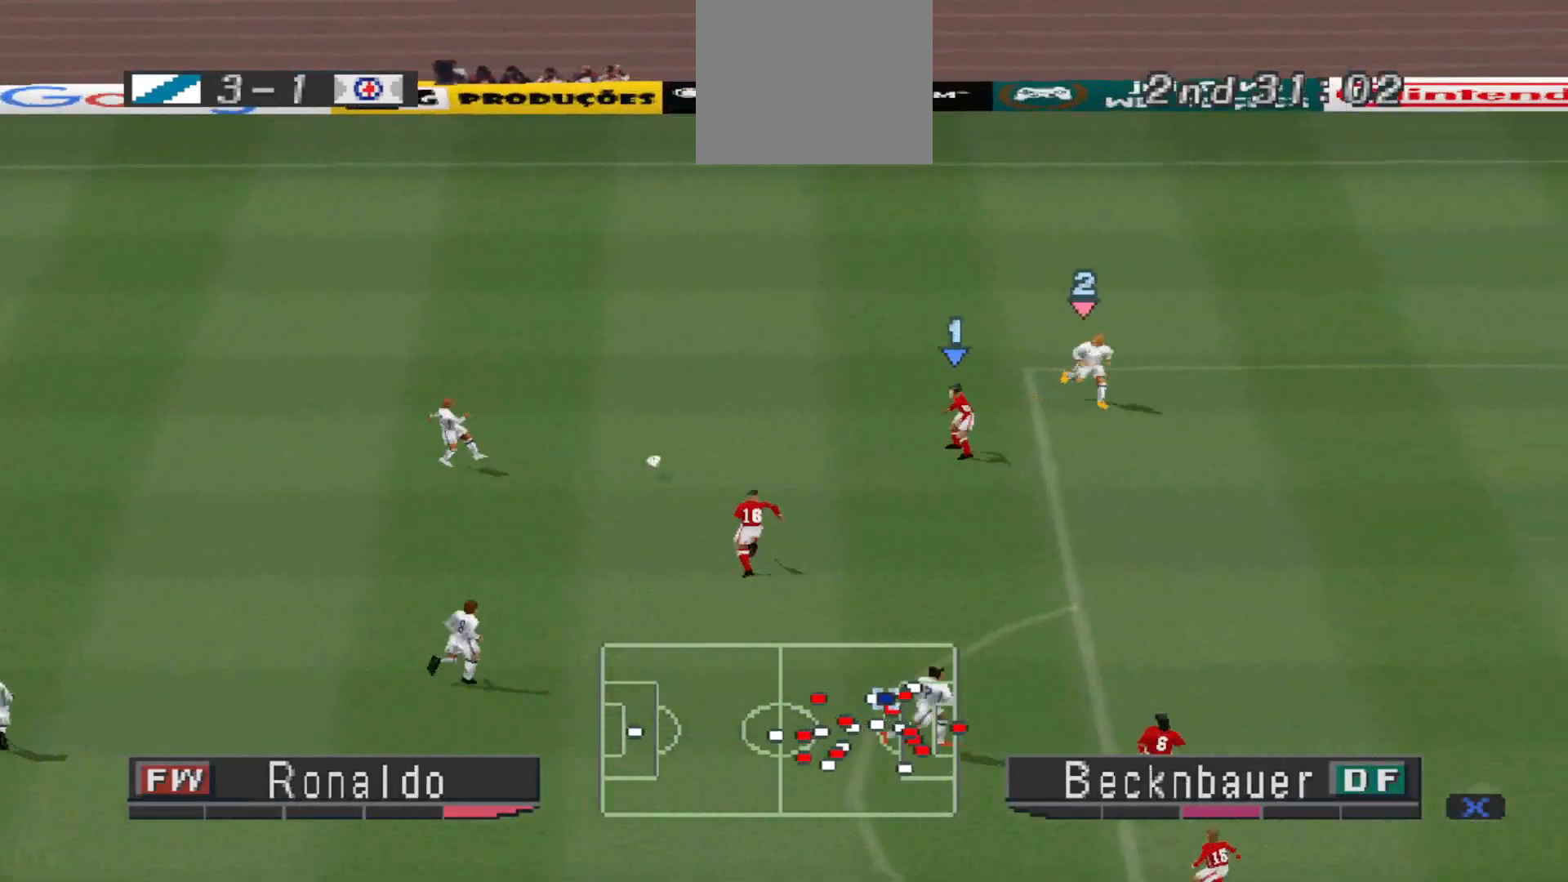
{"buttons": ["DPAD_DOWN", "DPAD_RIGHT"], "events": [[233, "DPAD_DOWN", "down"]]}
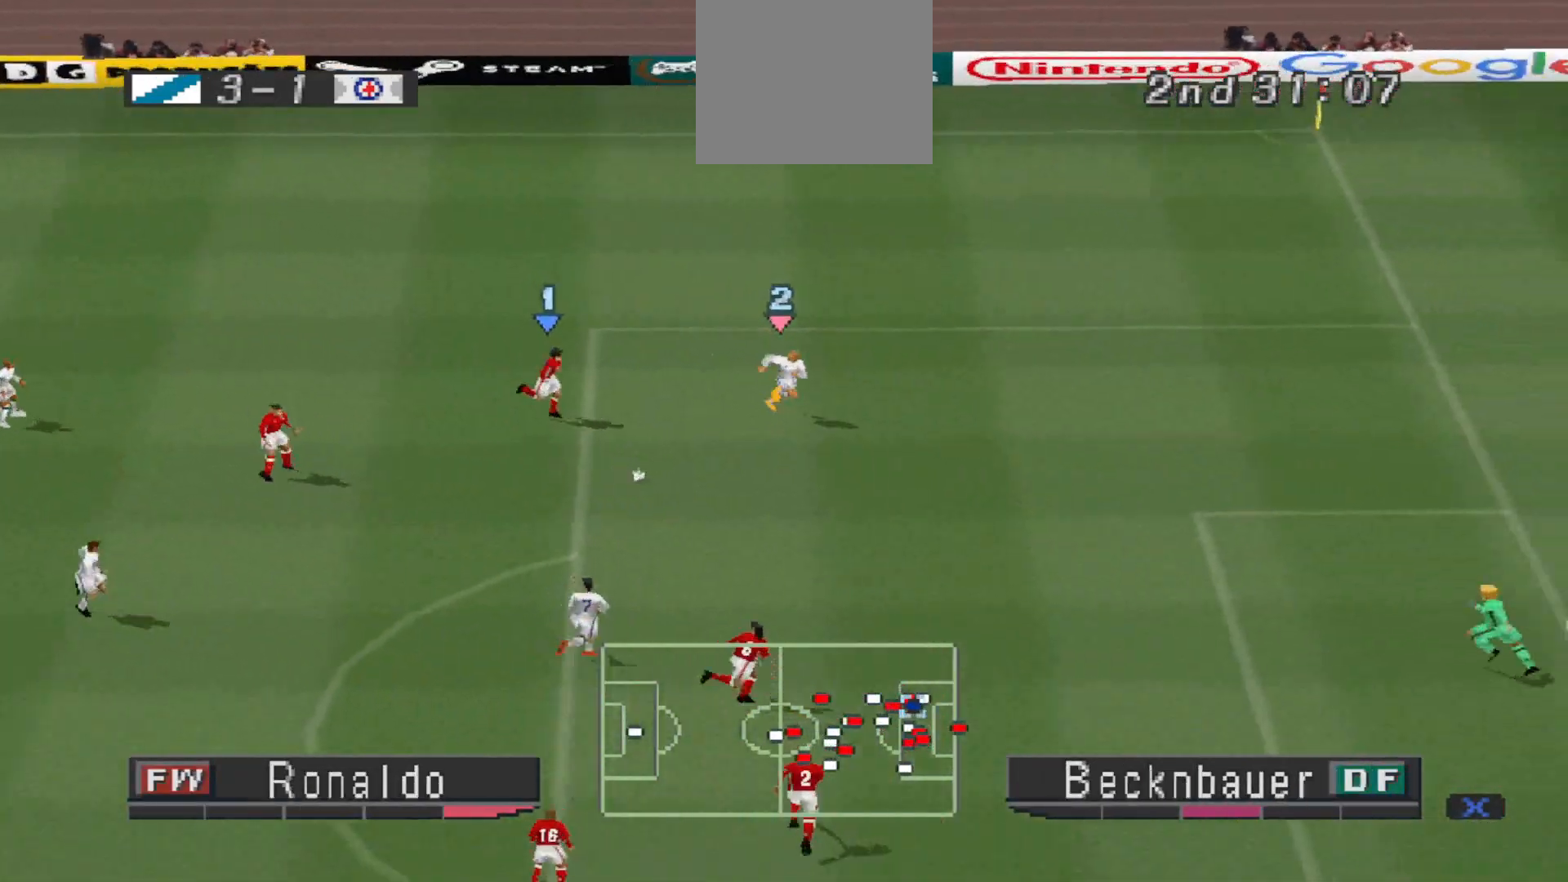
{"buttons": ["DPAD_DOWN", "DPAD_RIGHT"], "events": [[67, "SQUARE", "down"], [133, "SQUARE", "up"]]}